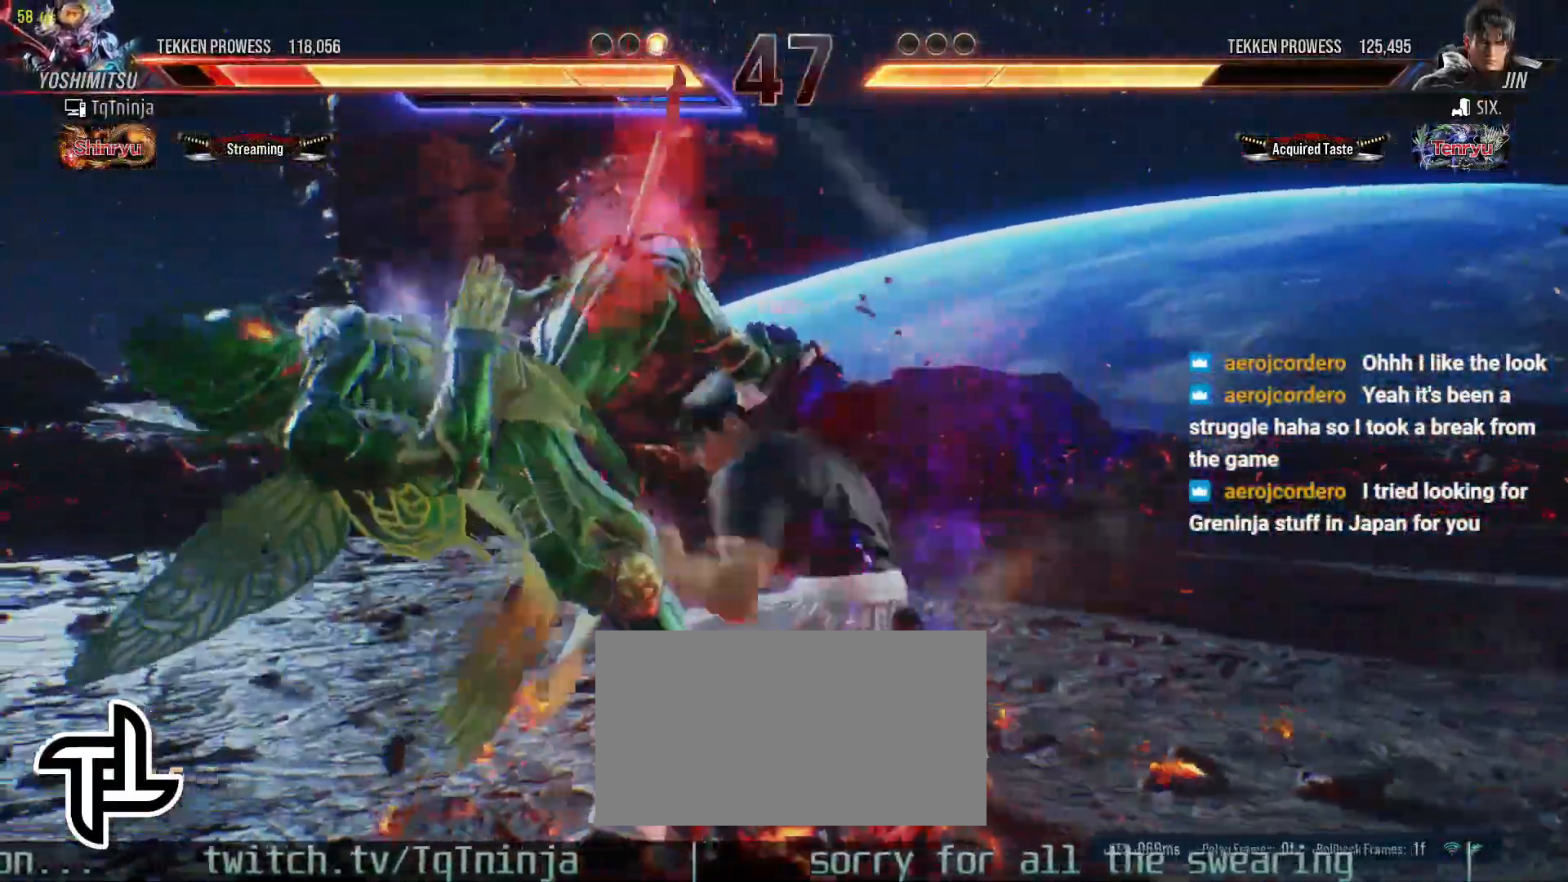
Gameplay with a controller (arcade stick); each line is a JSON object with the inputs held at the frame after it. "events" lists button and stick changes between this image and that frame as [ms after this image, input, new state], when the widget could be followed in between. Not read: L3 R3.
{"buttons": [], "left_stick": "center", "events": []}
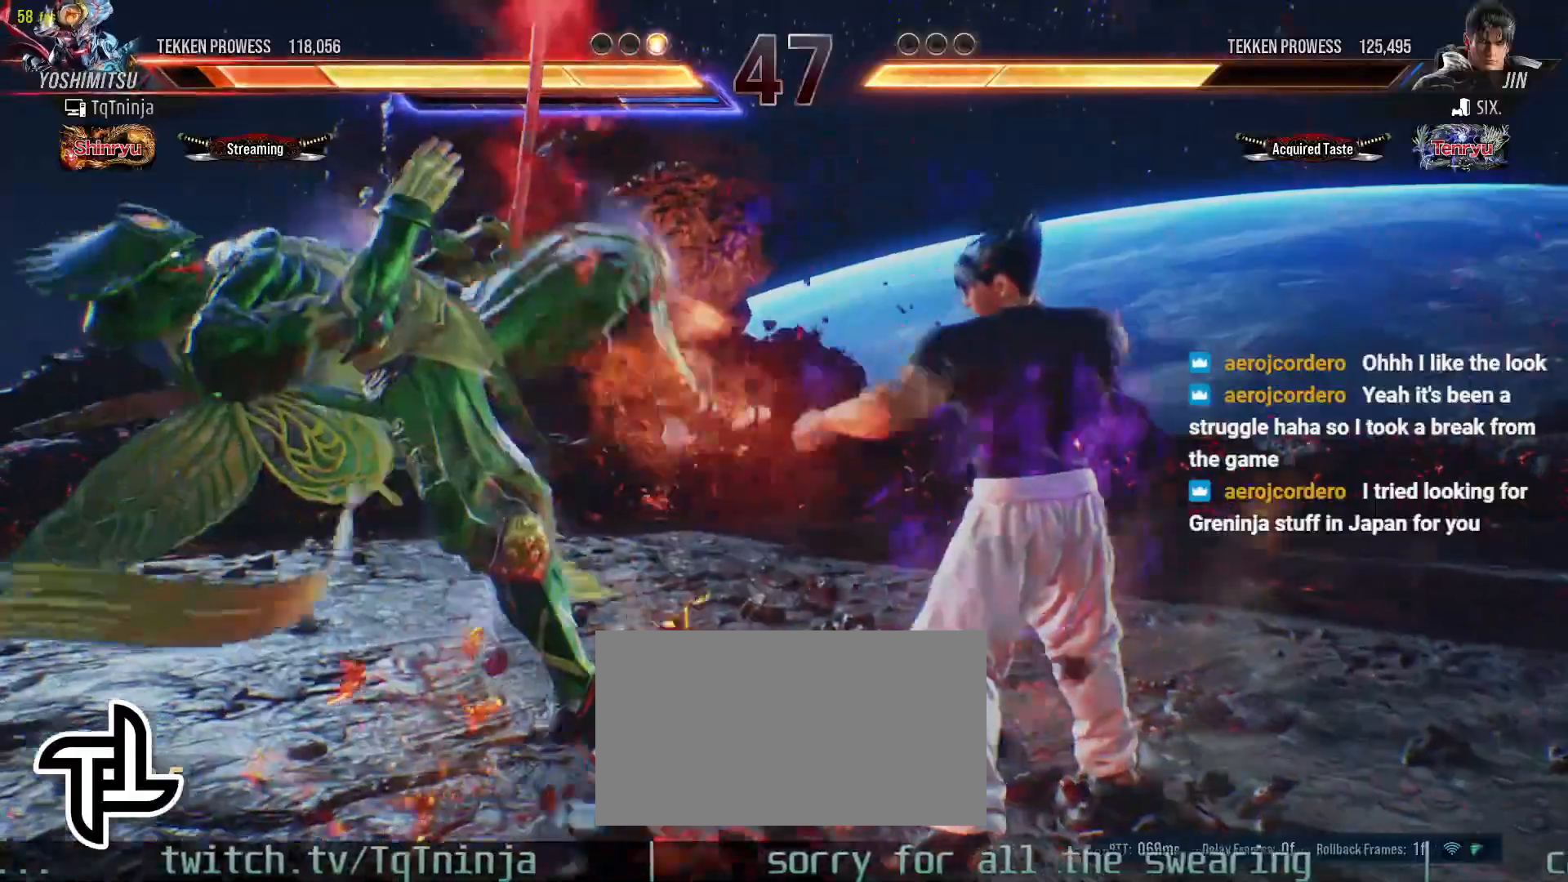
{"buttons": ["TRIANGLE"], "left_stick": "up", "events": [[100, "TRIANGLE", "down"], [100, "left_stick", "up"], [183, "SQUARE", "down"], [200, "TRIANGLE", "up"], [267, "SQUARE", "up"], [300, "TRIANGLE", "down"], [383, "SQUARE", "down"], [383, "TRIANGLE", "up"], [433, "SQUARE", "up"], [450, "TRIANGLE", "down"]]}
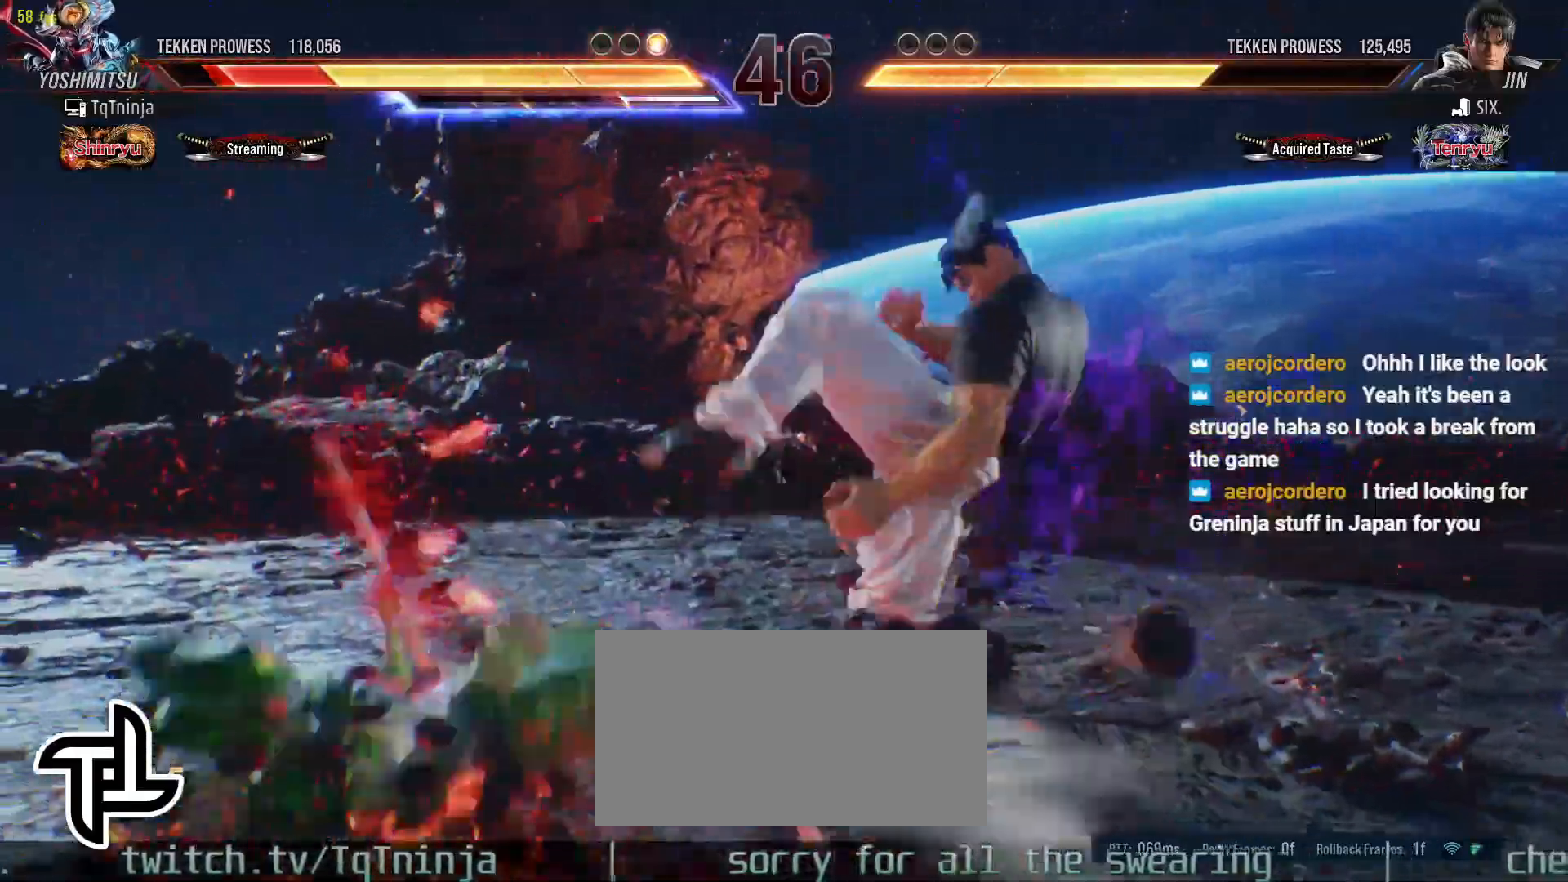
{"buttons": [], "left_stick": "center", "events": [[50, "SQUARE", "down"], [83, "TRIANGLE", "up"], [100, "SQUARE", "up"], [117, "left_stick", "center"], [367, "SQUARE", "down"], [433, "SQUARE", "up"]]}
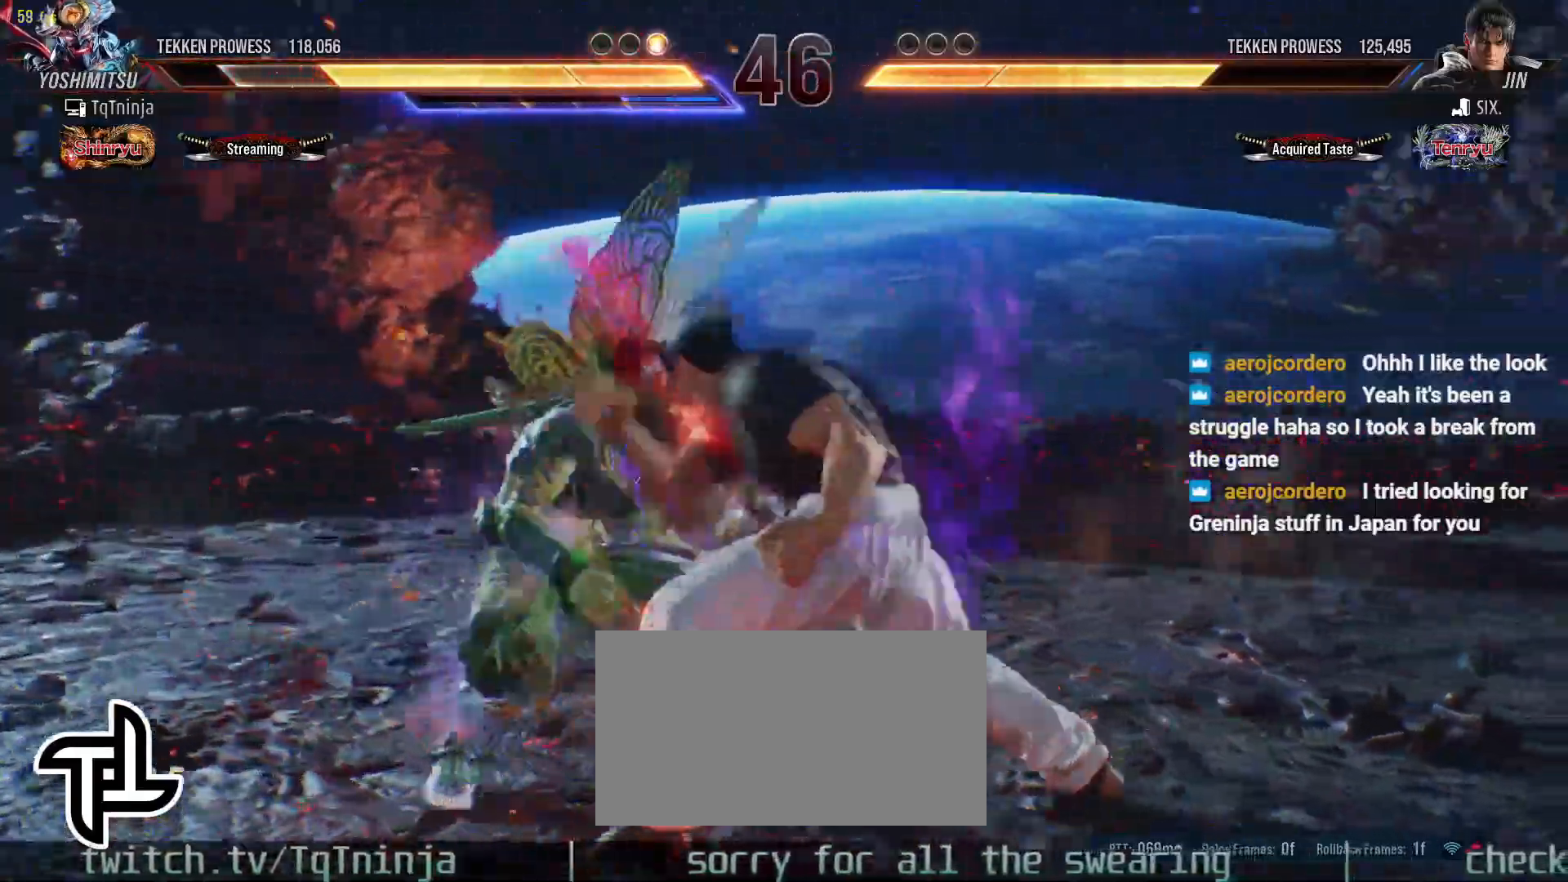
{"buttons": [], "left_stick": "left", "events": [[17, "SQUARE", "down"], [83, "SQUARE", "up"], [133, "SQUARE", "down"], [250, "SQUARE", "up"], [317, "left_stick", "left"]]}
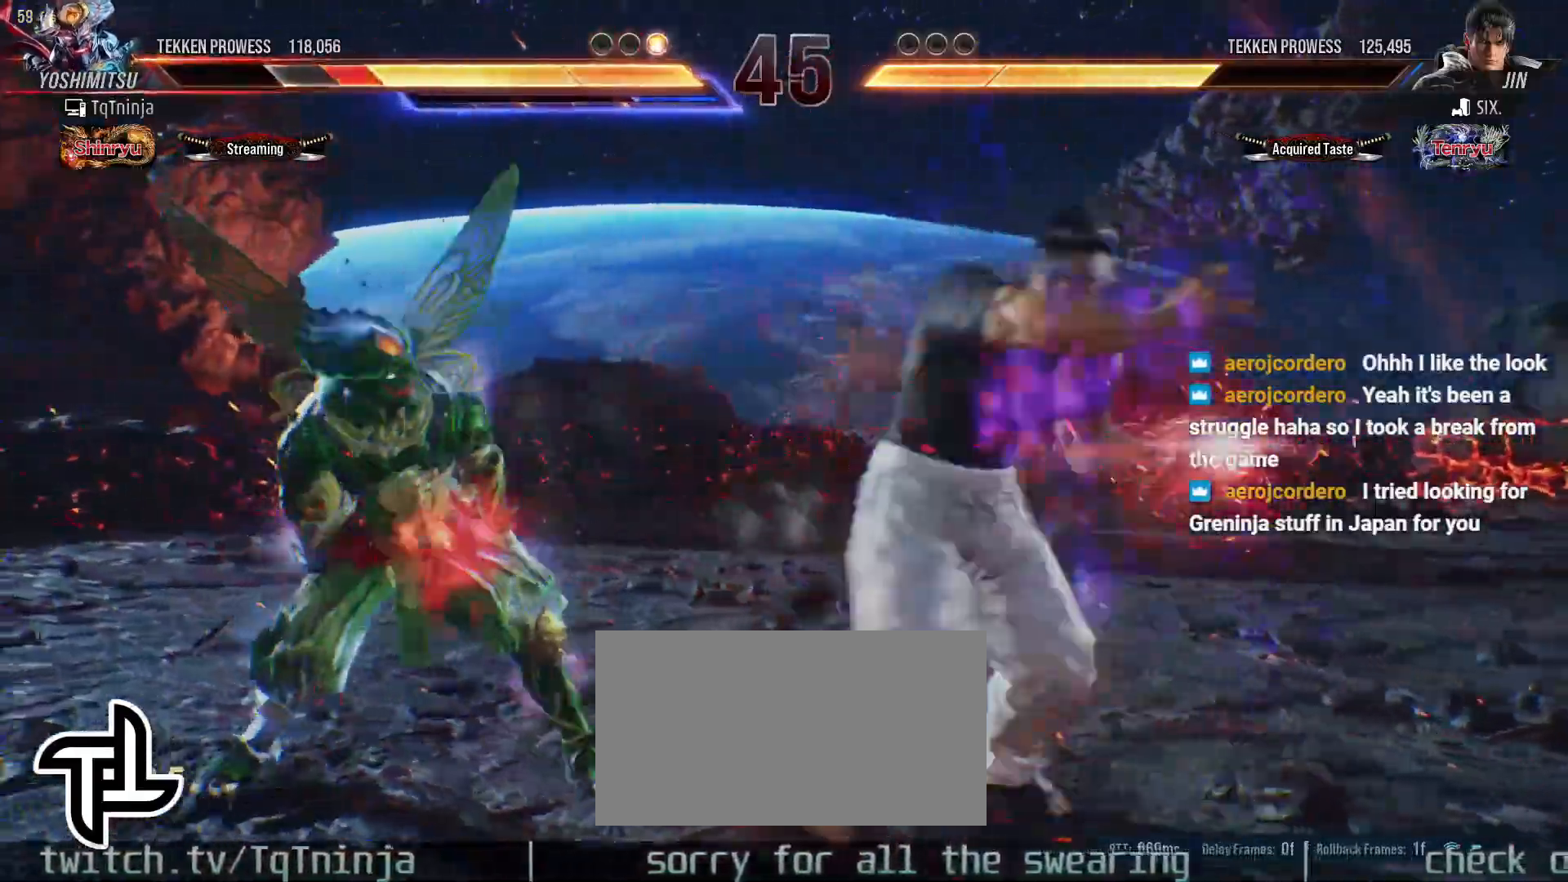
{"buttons": [], "left_stick": "left", "events": [[17, "left_stick", "center"], [83, "SQUARE", "down"], [83, "TRIANGLE", "down"], [117, "SQUARE", "up"], [167, "TRIANGLE", "up"], [217, "left_stick", "left"]]}
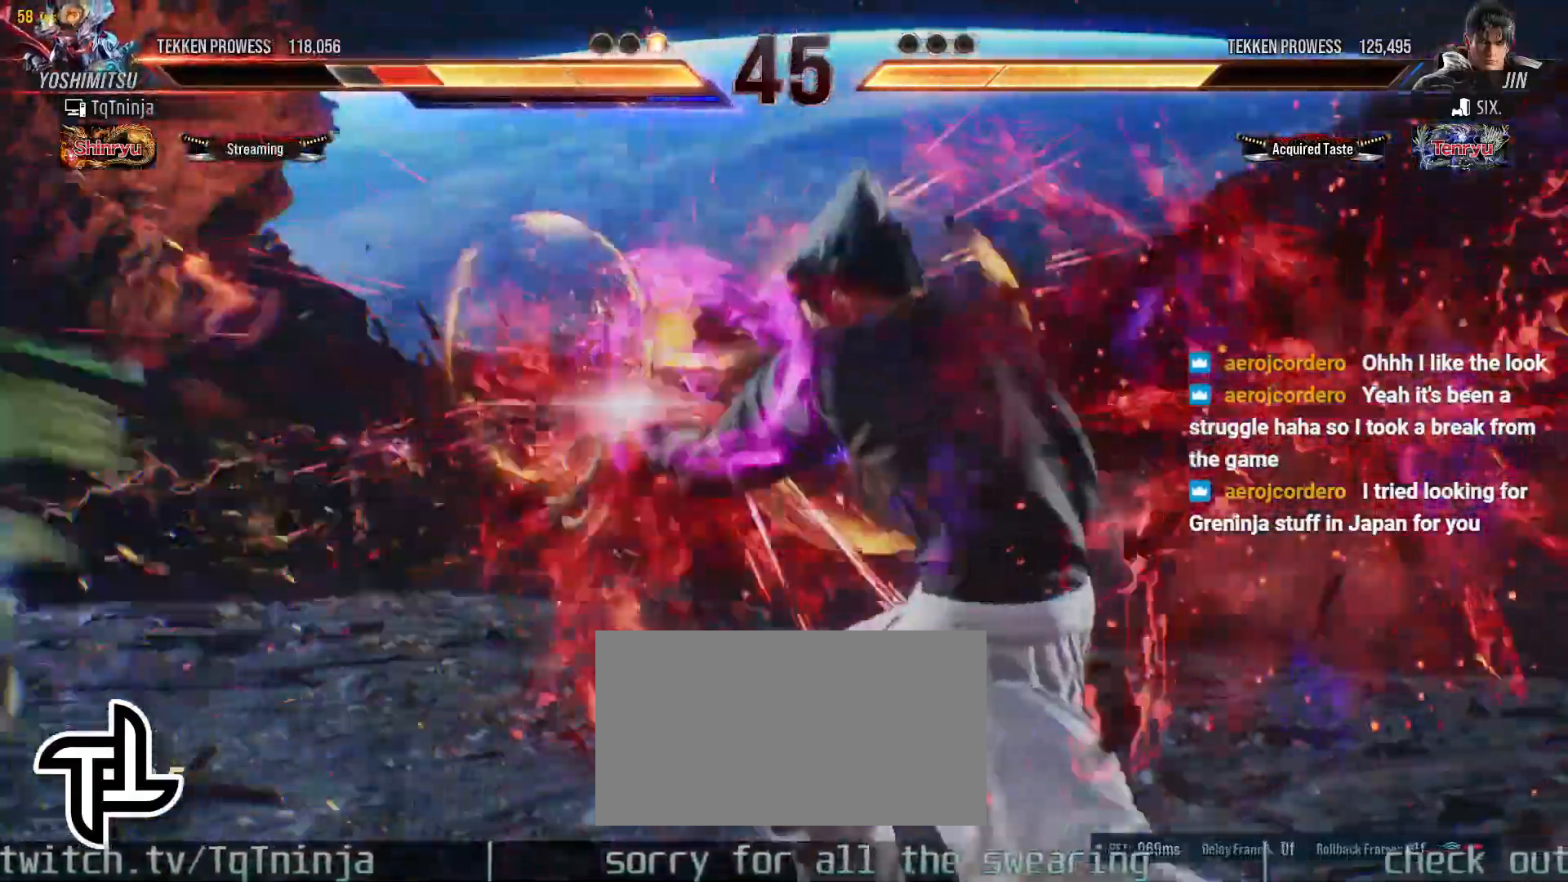
{"buttons": [], "left_stick": "left", "events": []}
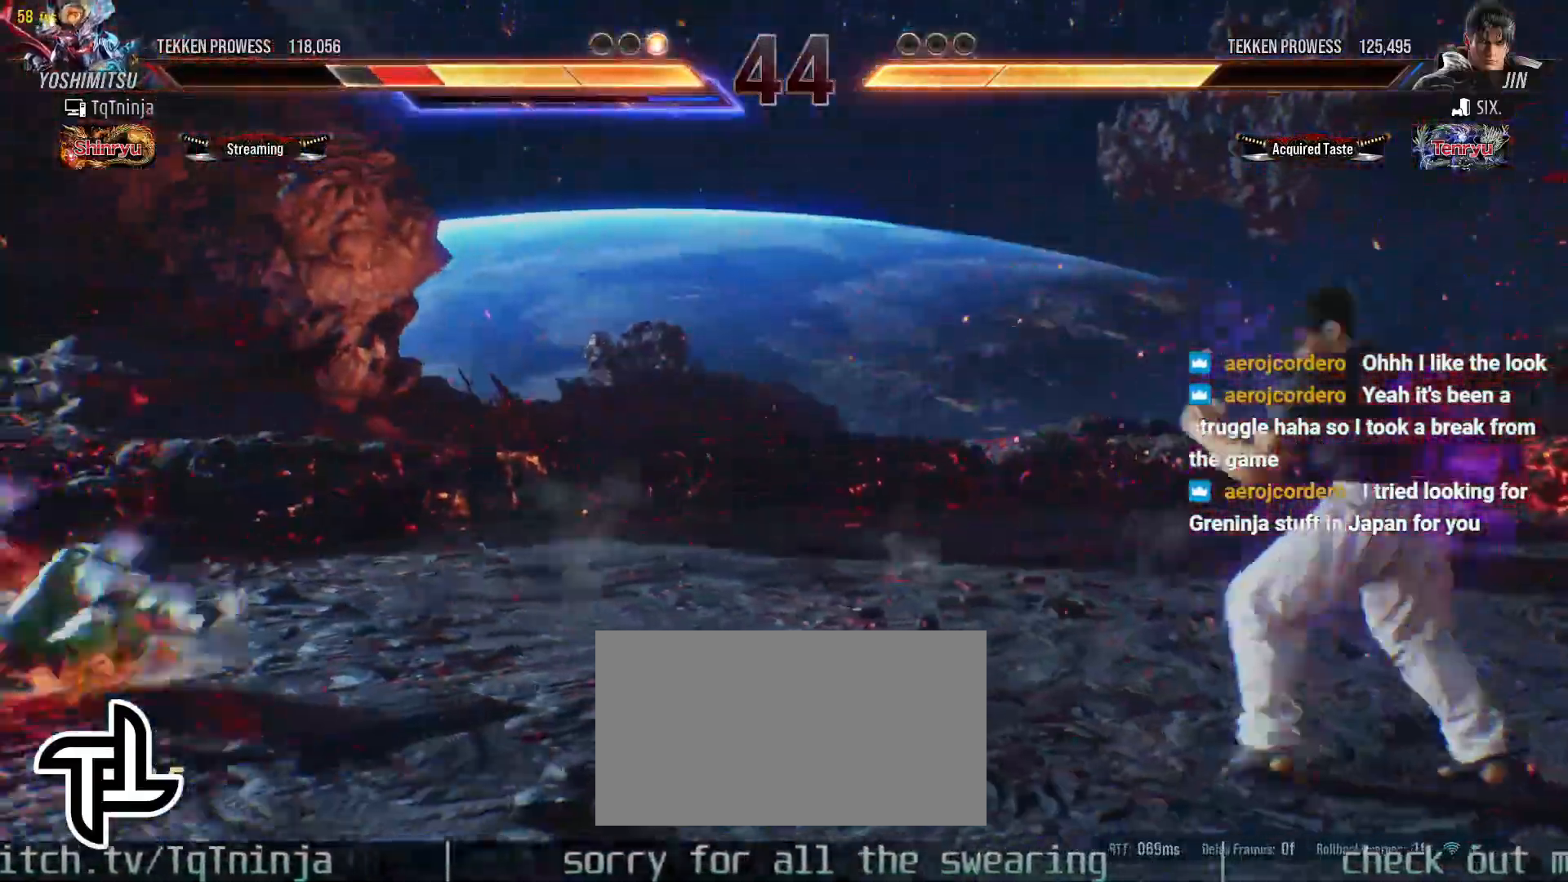
{"buttons": [], "left_stick": "center", "events": [[267, "left_stick", "center"]]}
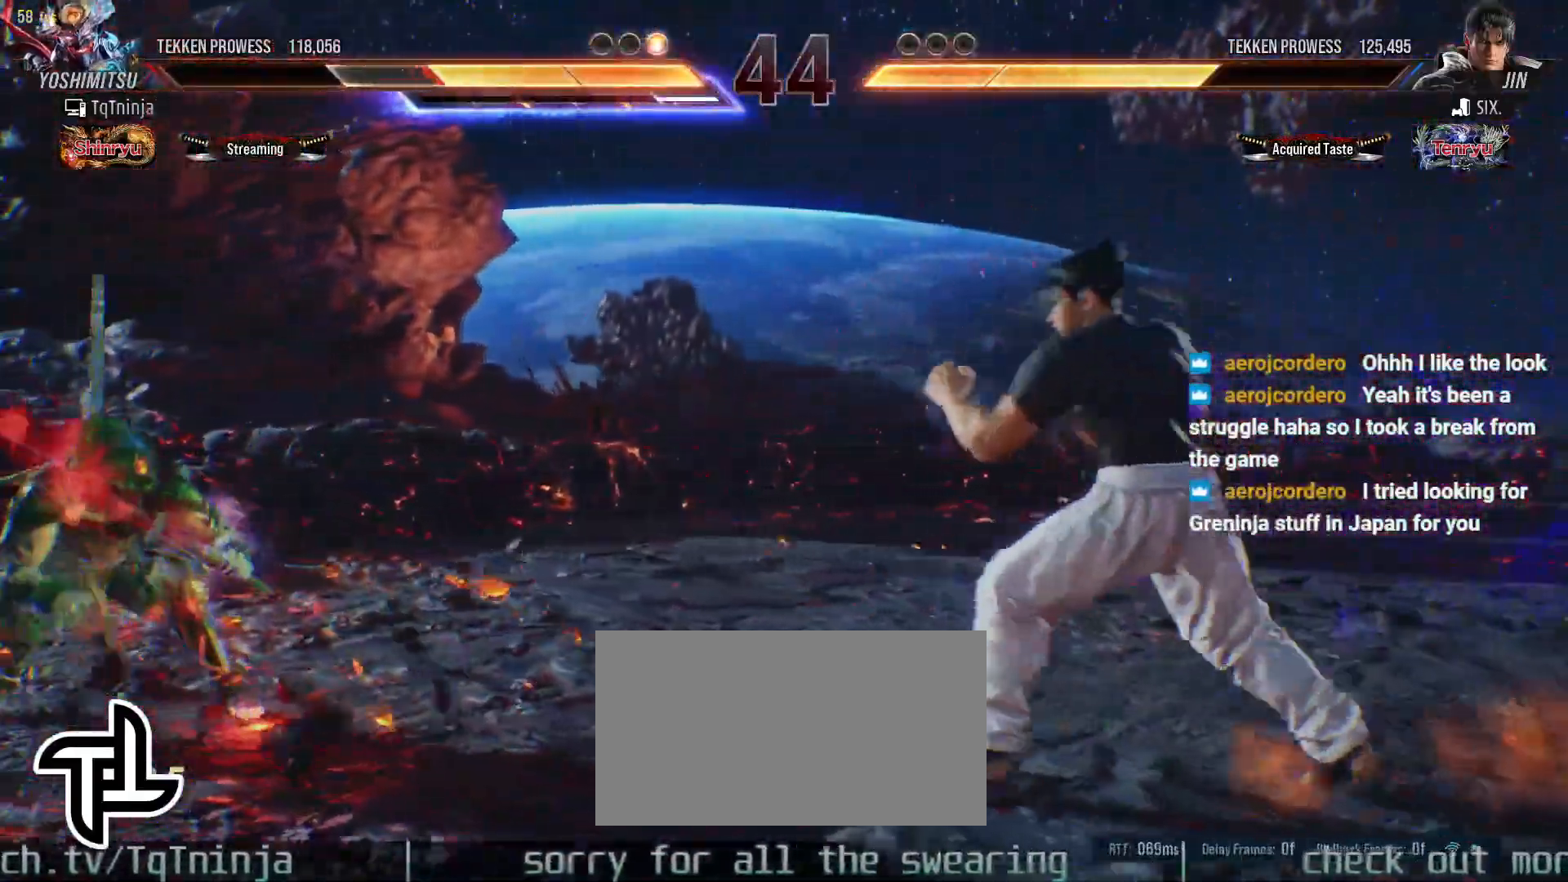
{"buttons": [], "left_stick": "center", "events": [[83, "left_stick", "down"], [150, "left_stick", "center"], [267, "left_stick", "down"], [467, "left_stick", "center"]]}
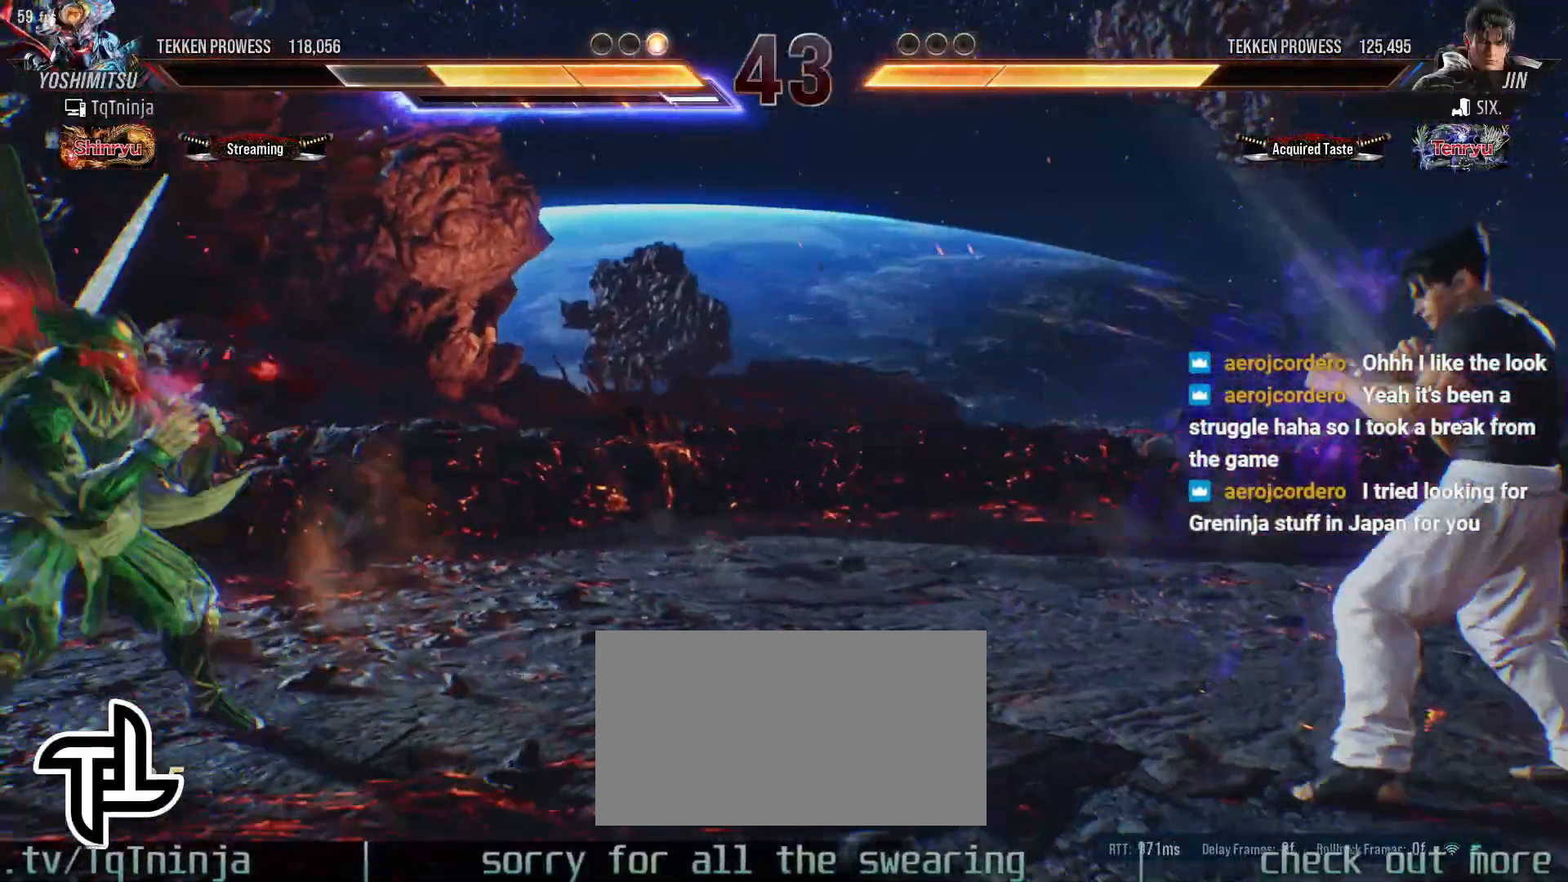
{"buttons": [], "left_stick": "up", "events": [[33, "CROSS", "down"], [83, "CIRCLE", "down"], [117, "CROSS", "up"], [167, "CIRCLE", "up"], [233, "left_stick", "up"]]}
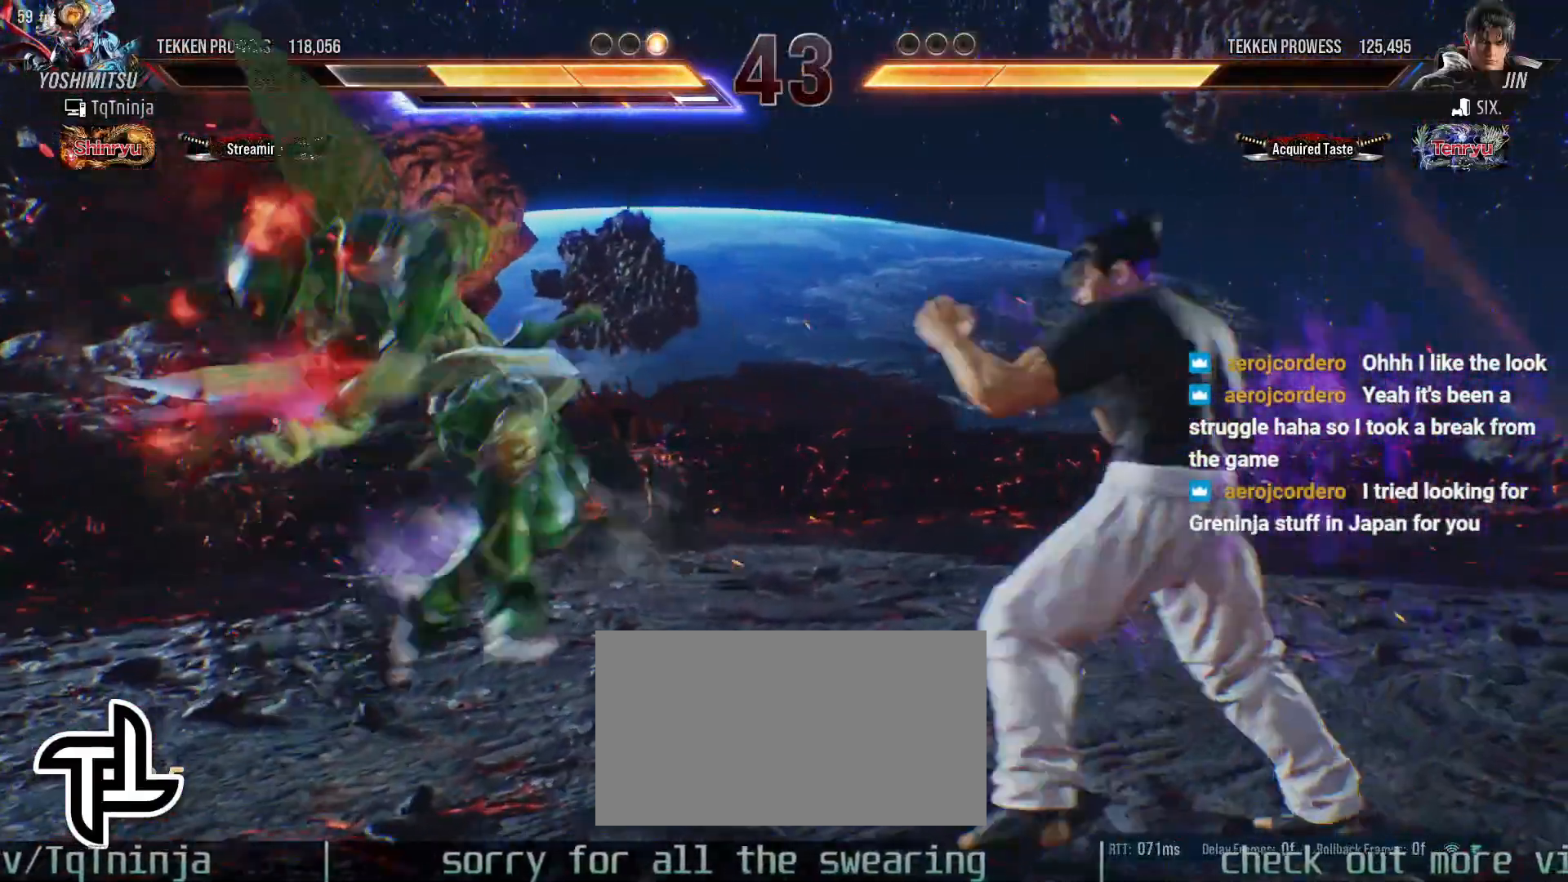
{"buttons": [], "left_stick": "center", "events": [[50, "TRIANGLE", "down"], [100, "TRIANGLE", "up"], [117, "left_stick", "center"], [167, "TRIANGLE", "down"], [250, "TRIANGLE", "up"], [317, "TRIANGLE", "down"], [417, "TRIANGLE", "up"]]}
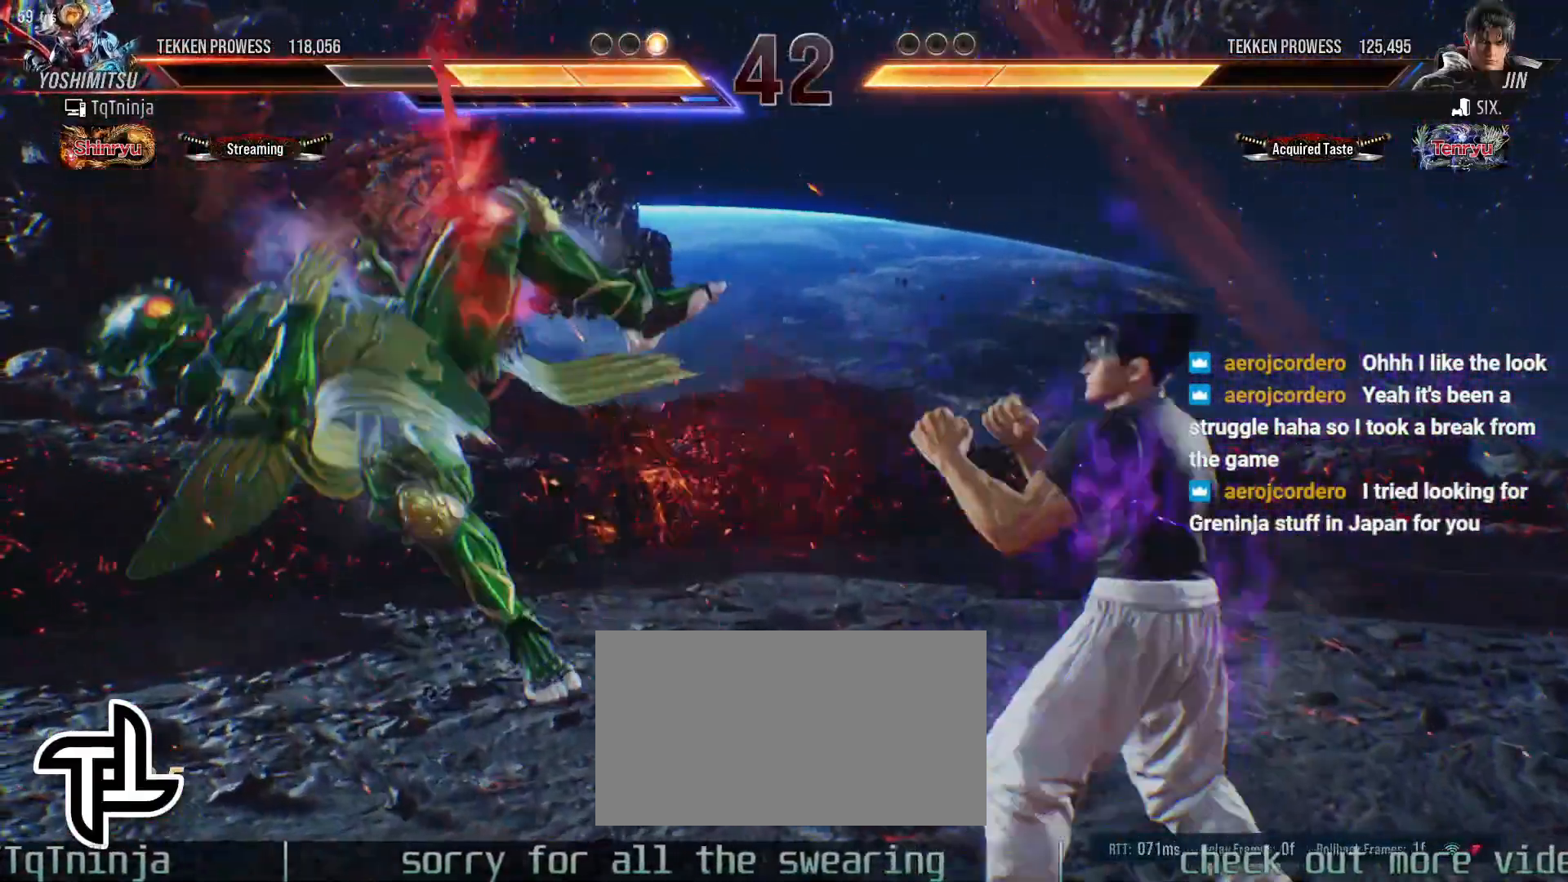
{"buttons": [], "left_stick": "center", "events": [[450, "CIRCLE", "down"], [500, "CIRCLE", "up"]]}
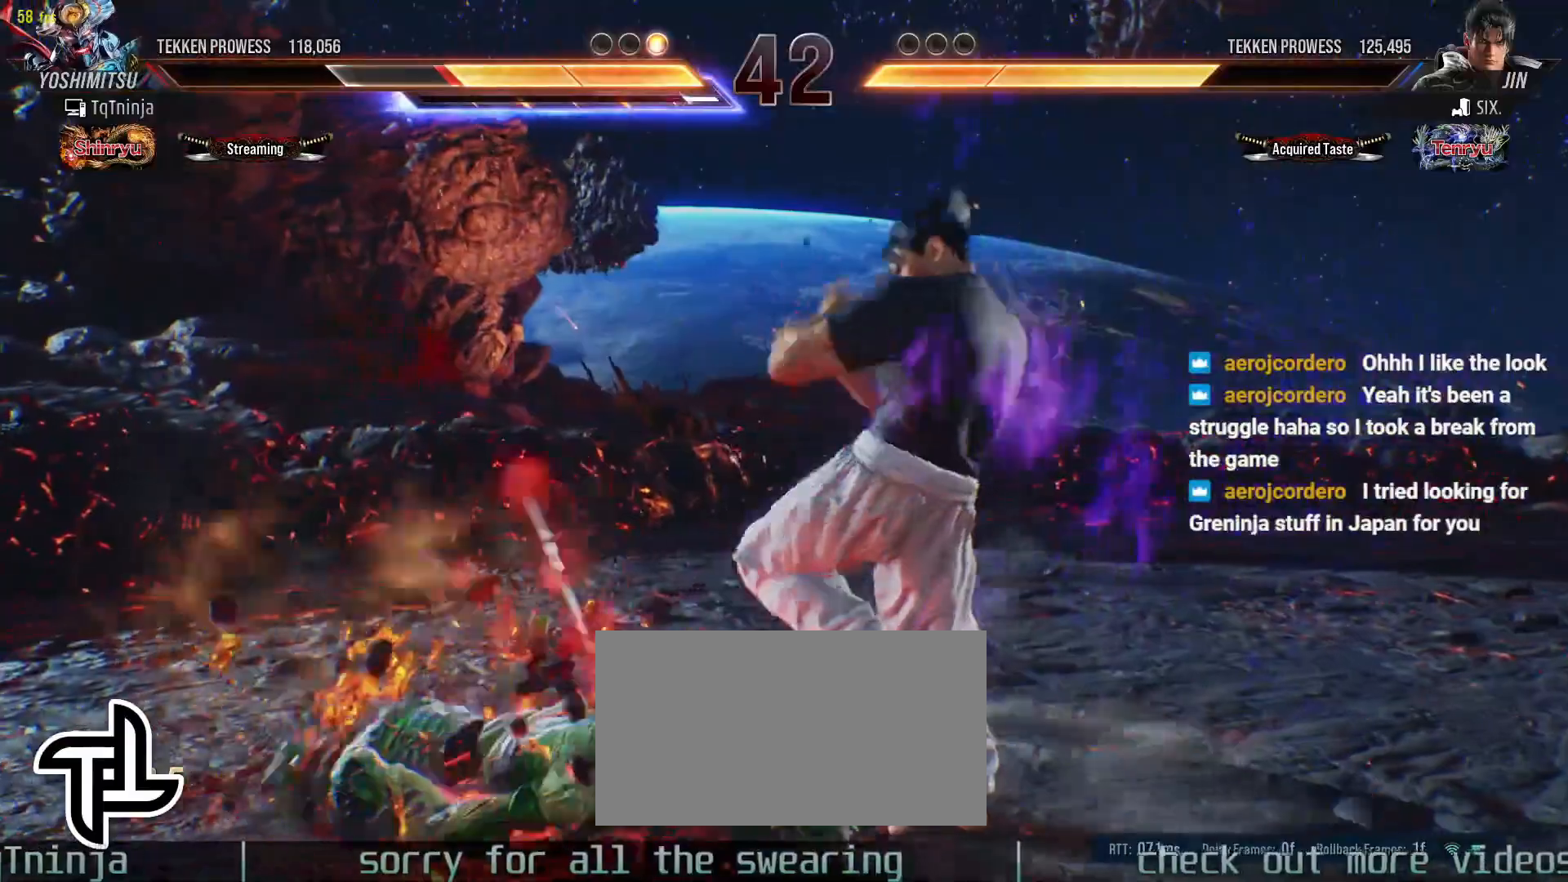
{"buttons": [], "left_stick": "center", "events": [[50, "CIRCLE", "down"], [117, "CIRCLE", "up"], [150, "CIRCLE", "down"], [283, "CIRCLE", "up"]]}
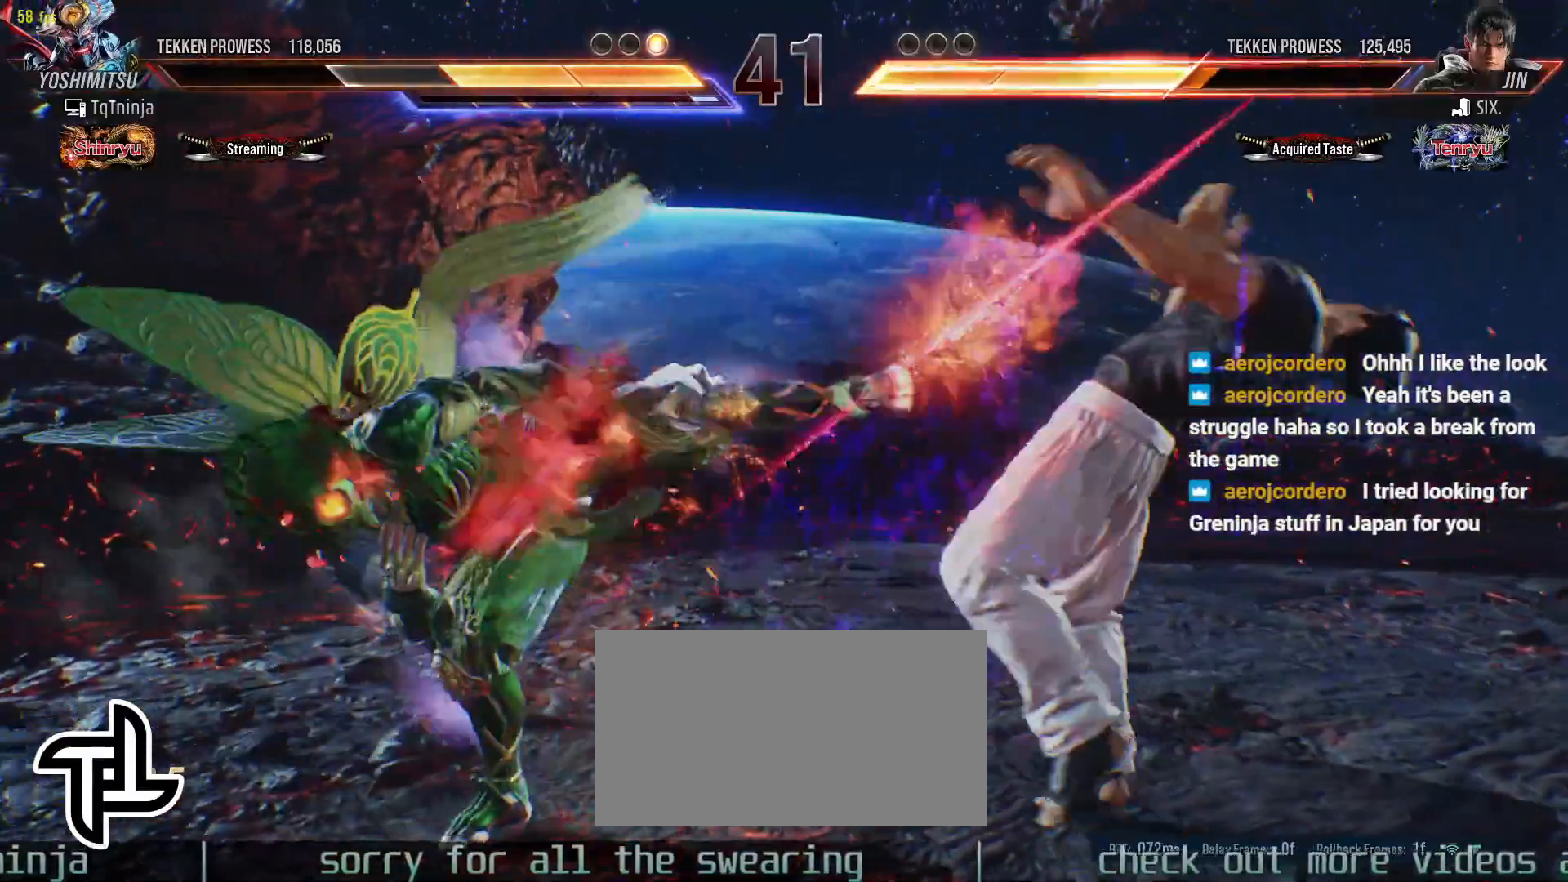
{"buttons": ["CIRCLE"], "left_stick": "right", "events": [[233, "left_stick", "right"], [317, "left_stick", "center"], [383, "left_stick", "right"], [483, "CIRCLE", "down"]]}
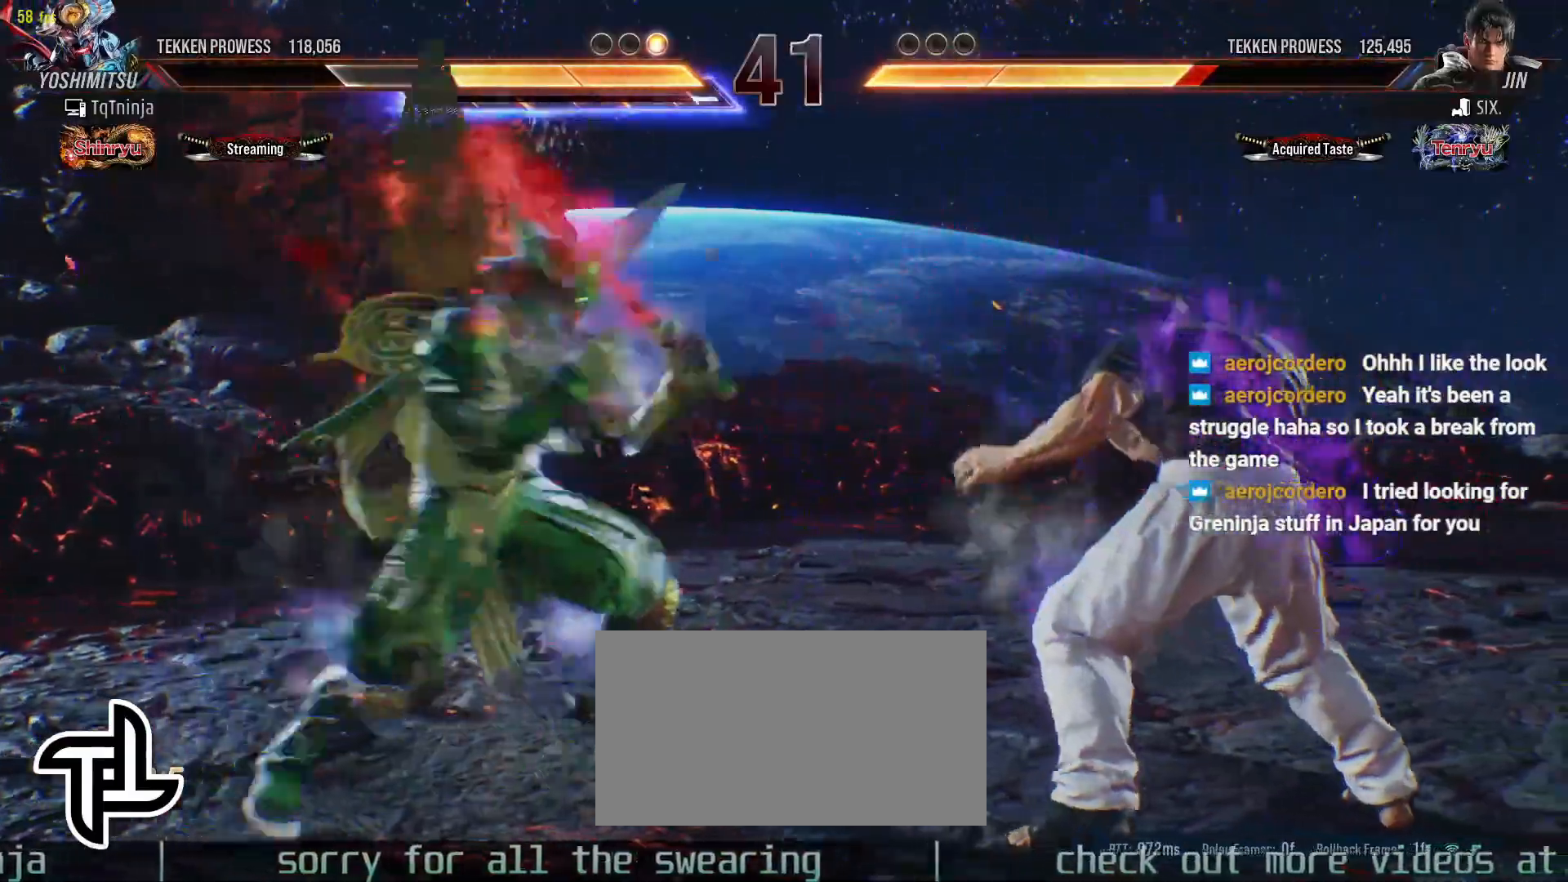
{"buttons": [], "left_stick": "center", "events": [[50, "CIRCLE", "up"], [83, "left_stick", "center"]]}
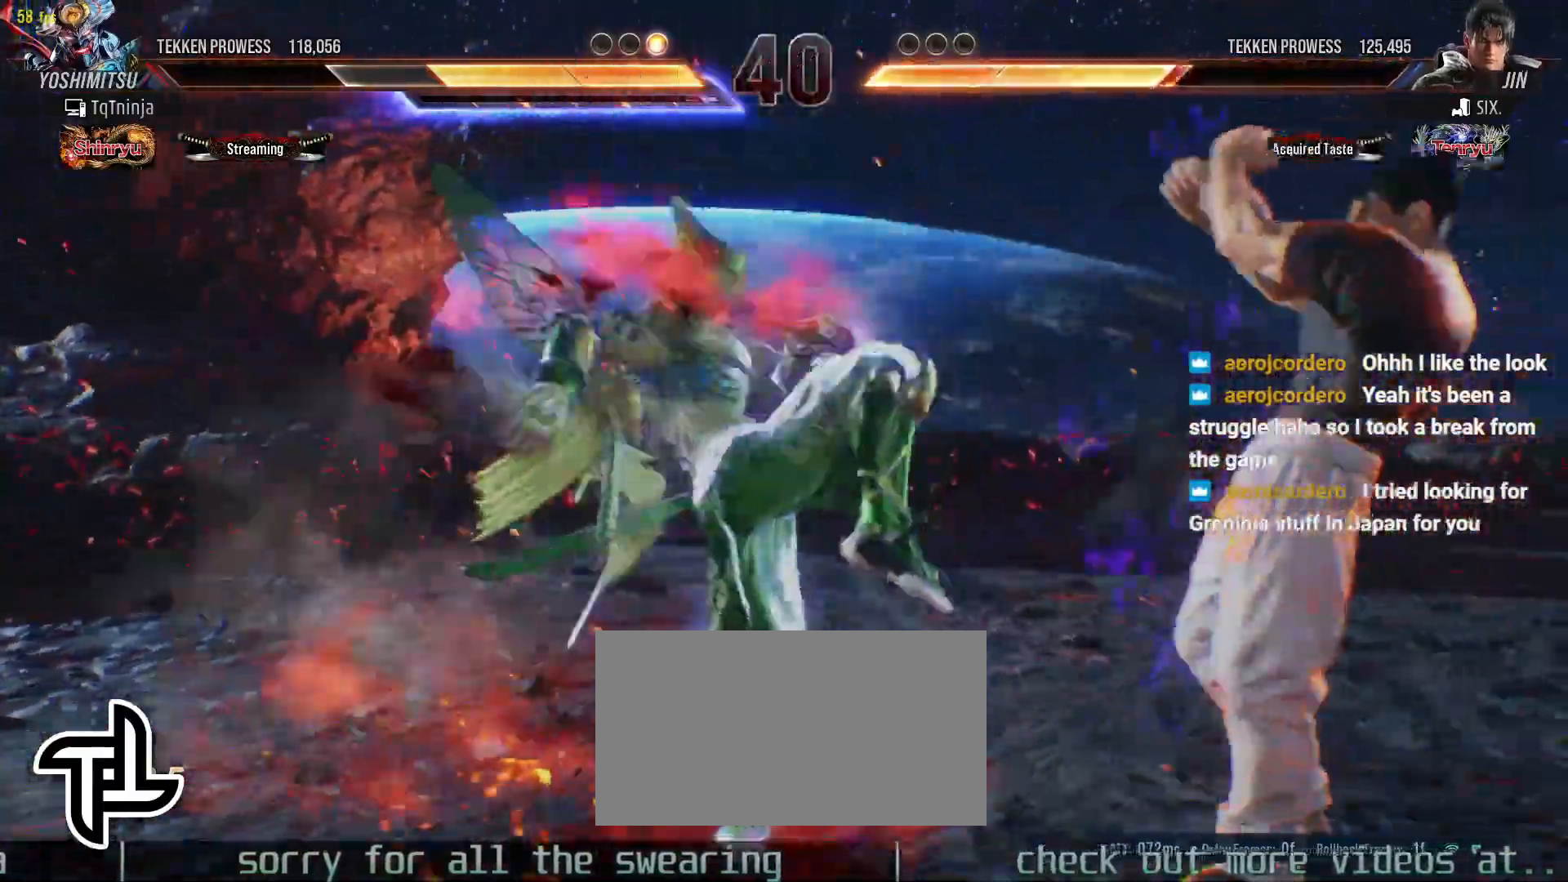
{"buttons": [], "left_stick": "center", "events": [[50, "left_stick", "down"], [117, "CIRCLE", "down"], [167, "CIRCLE", "up"], [167, "left_stick", "down-right"], [200, "CIRCLE", "down"], [267, "CIRCLE", "up"], [300, "left_stick", "center"]]}
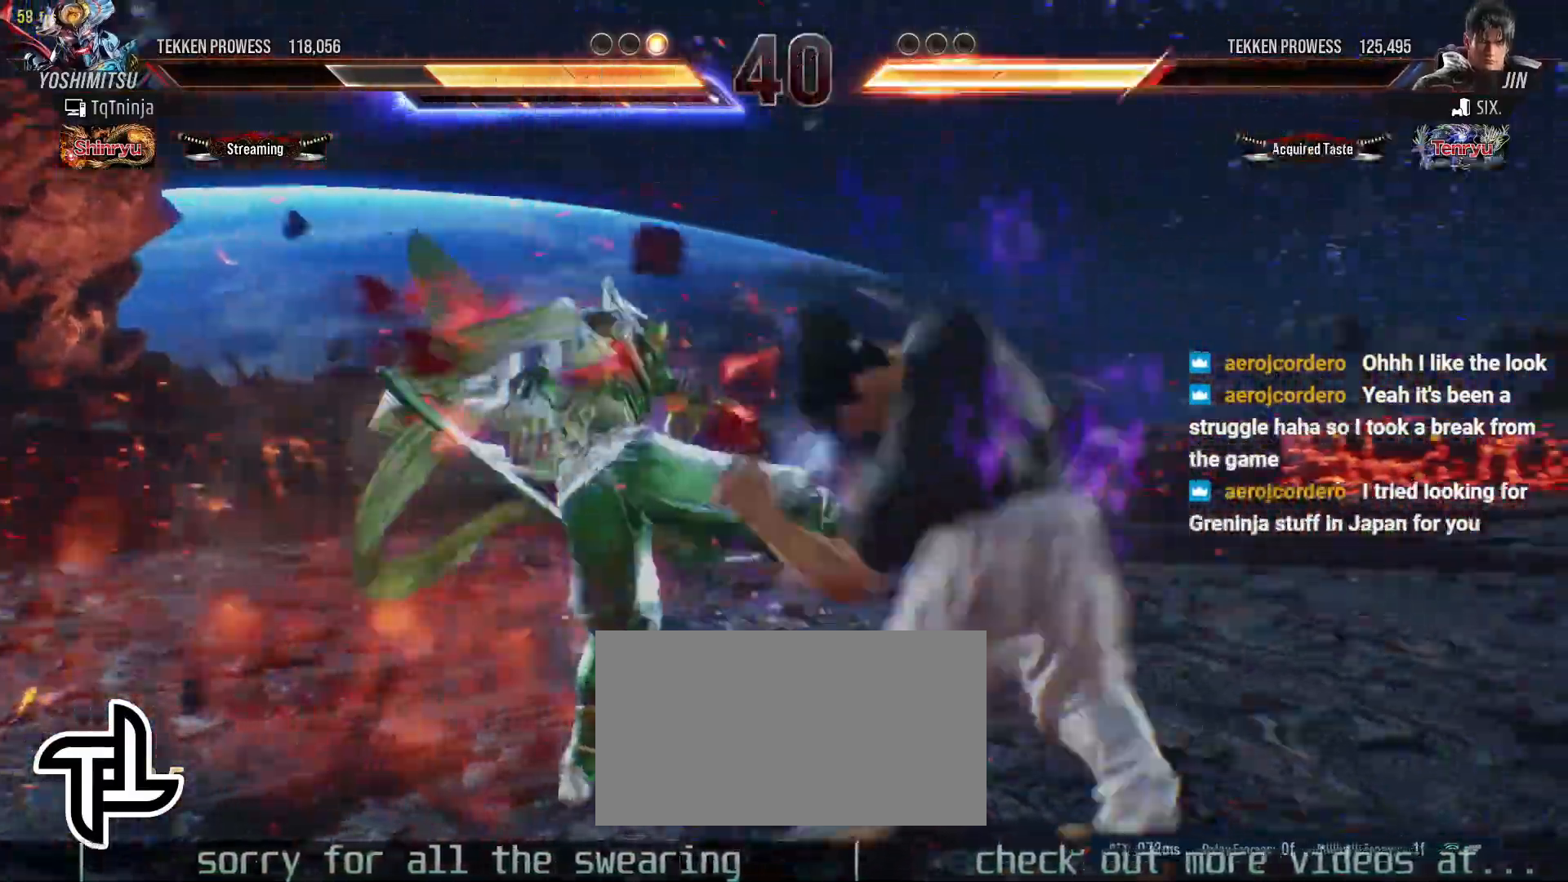
{"buttons": ["CIRCLE"], "left_stick": "down-right", "events": [[300, "left_stick", "down-right"], [483, "CIRCLE", "down"]]}
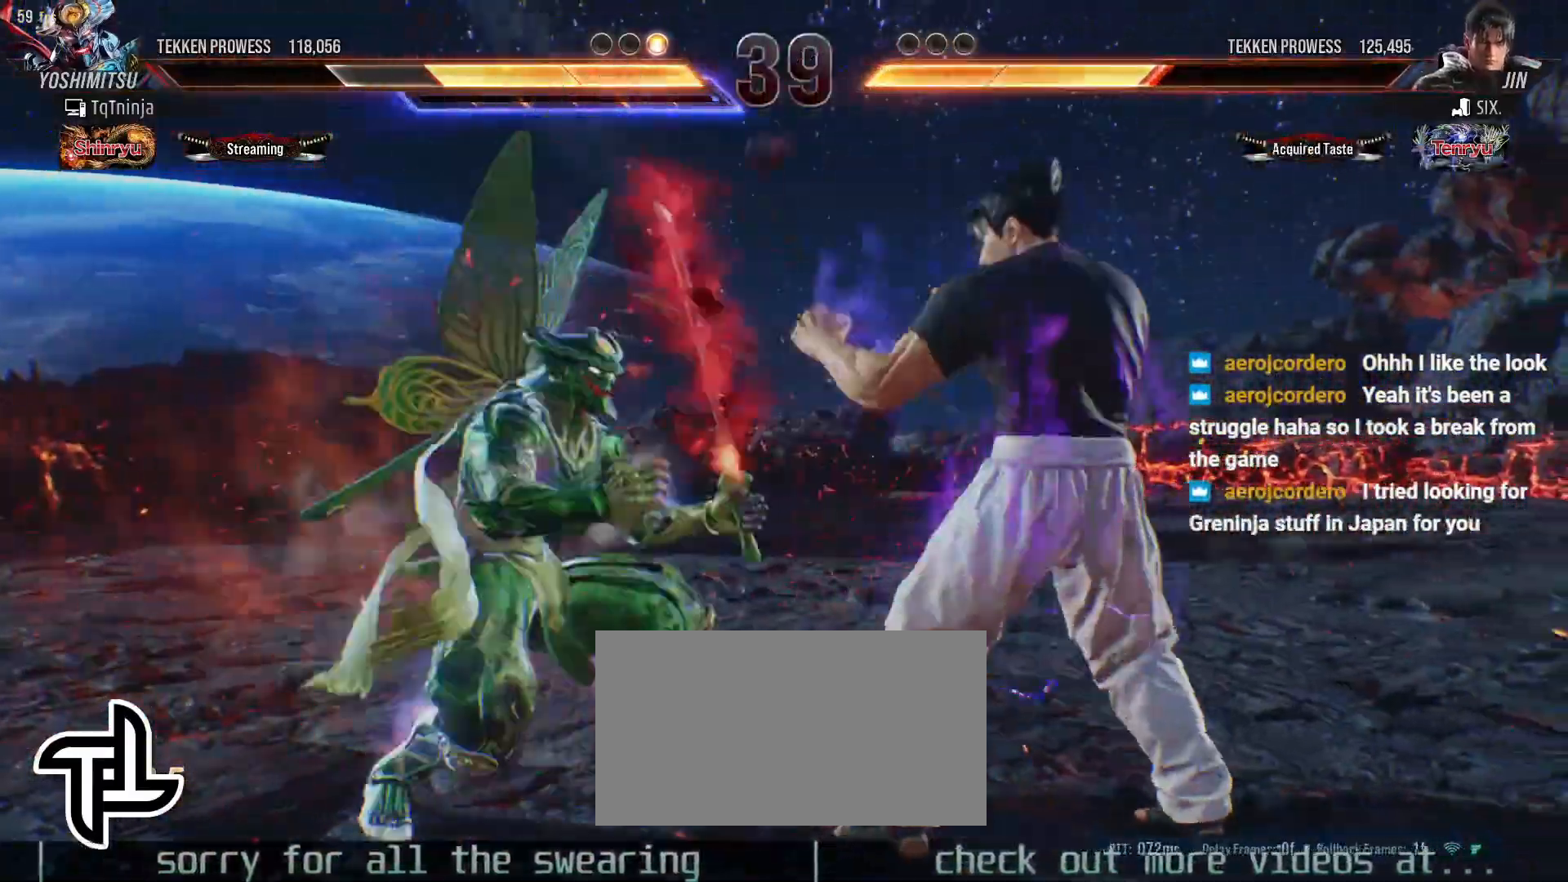
{"buttons": [], "left_stick": "center", "events": [[33, "CIRCLE", "up"], [67, "CIRCLE", "down"], [83, "left_stick", "center"], [117, "CIRCLE", "up"]]}
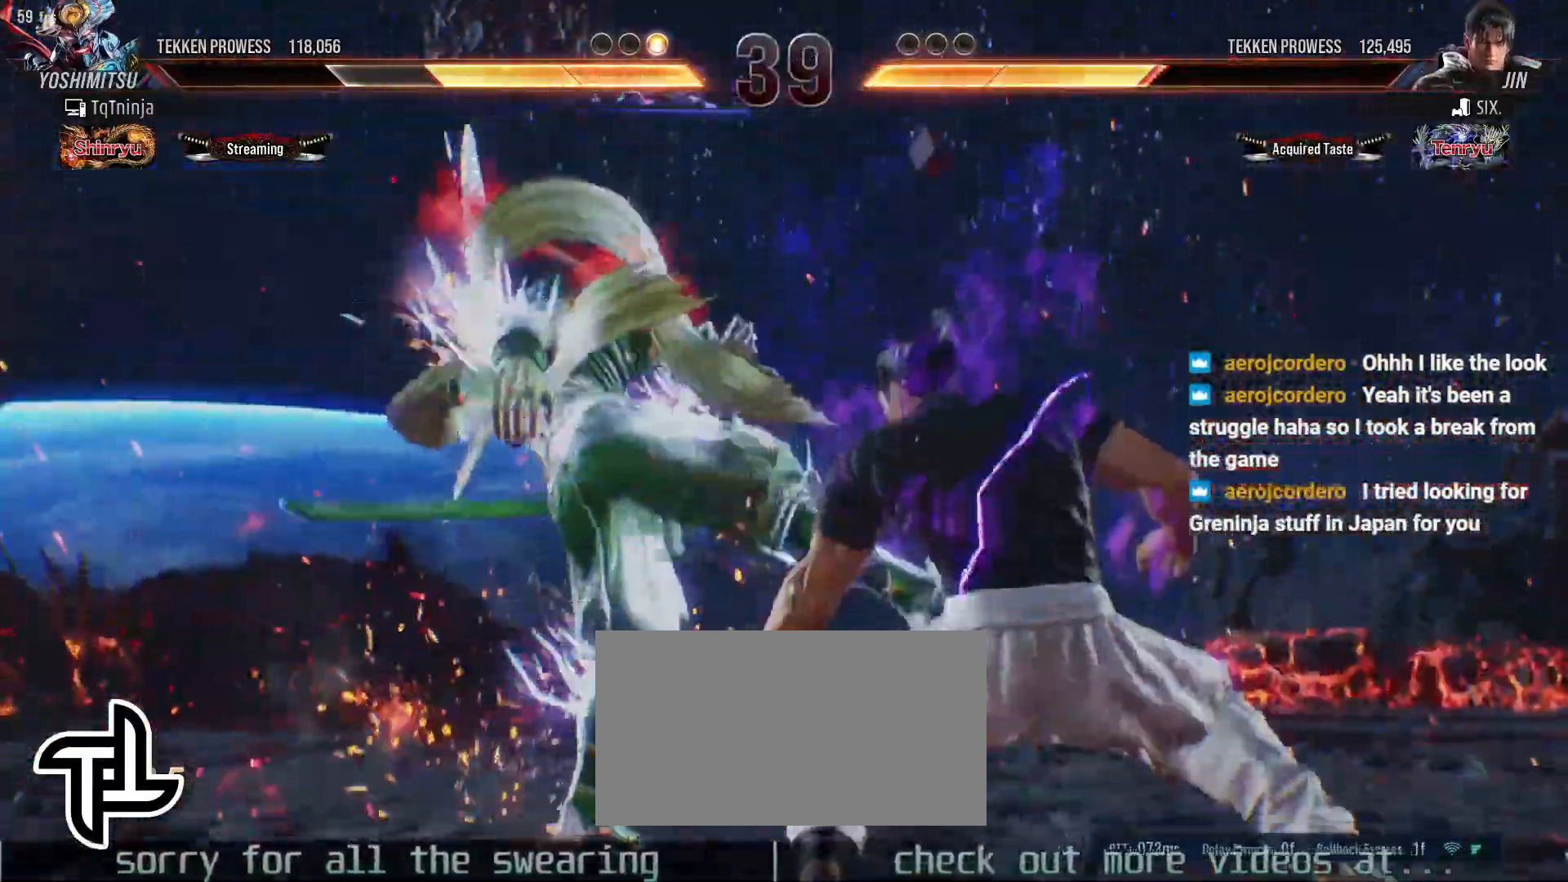
{"buttons": [], "left_stick": "center", "events": []}
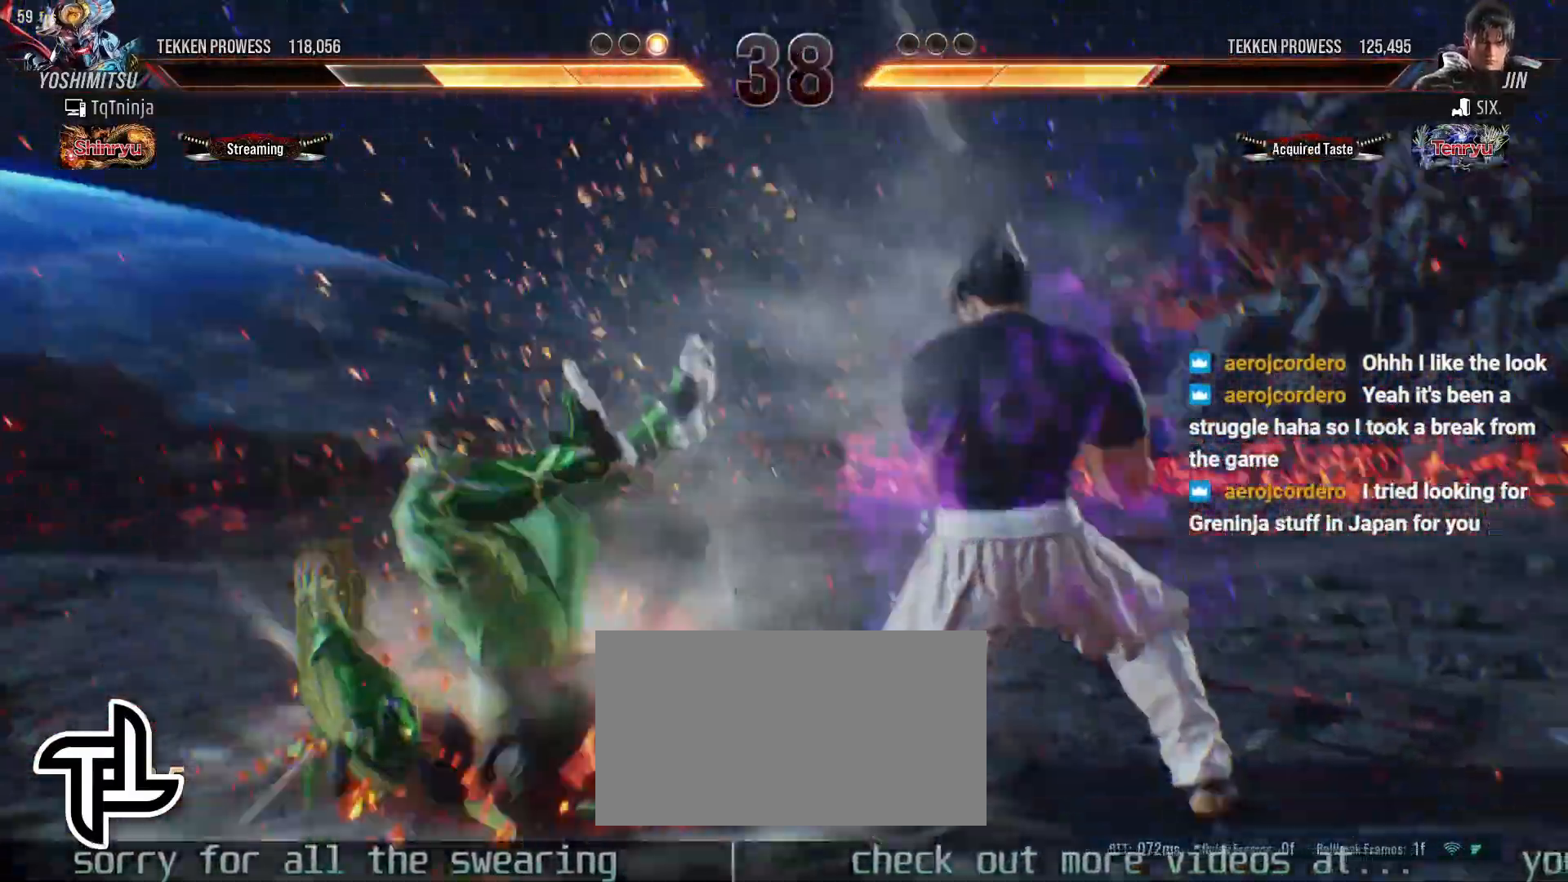
{"buttons": [], "left_stick": "center", "events": []}
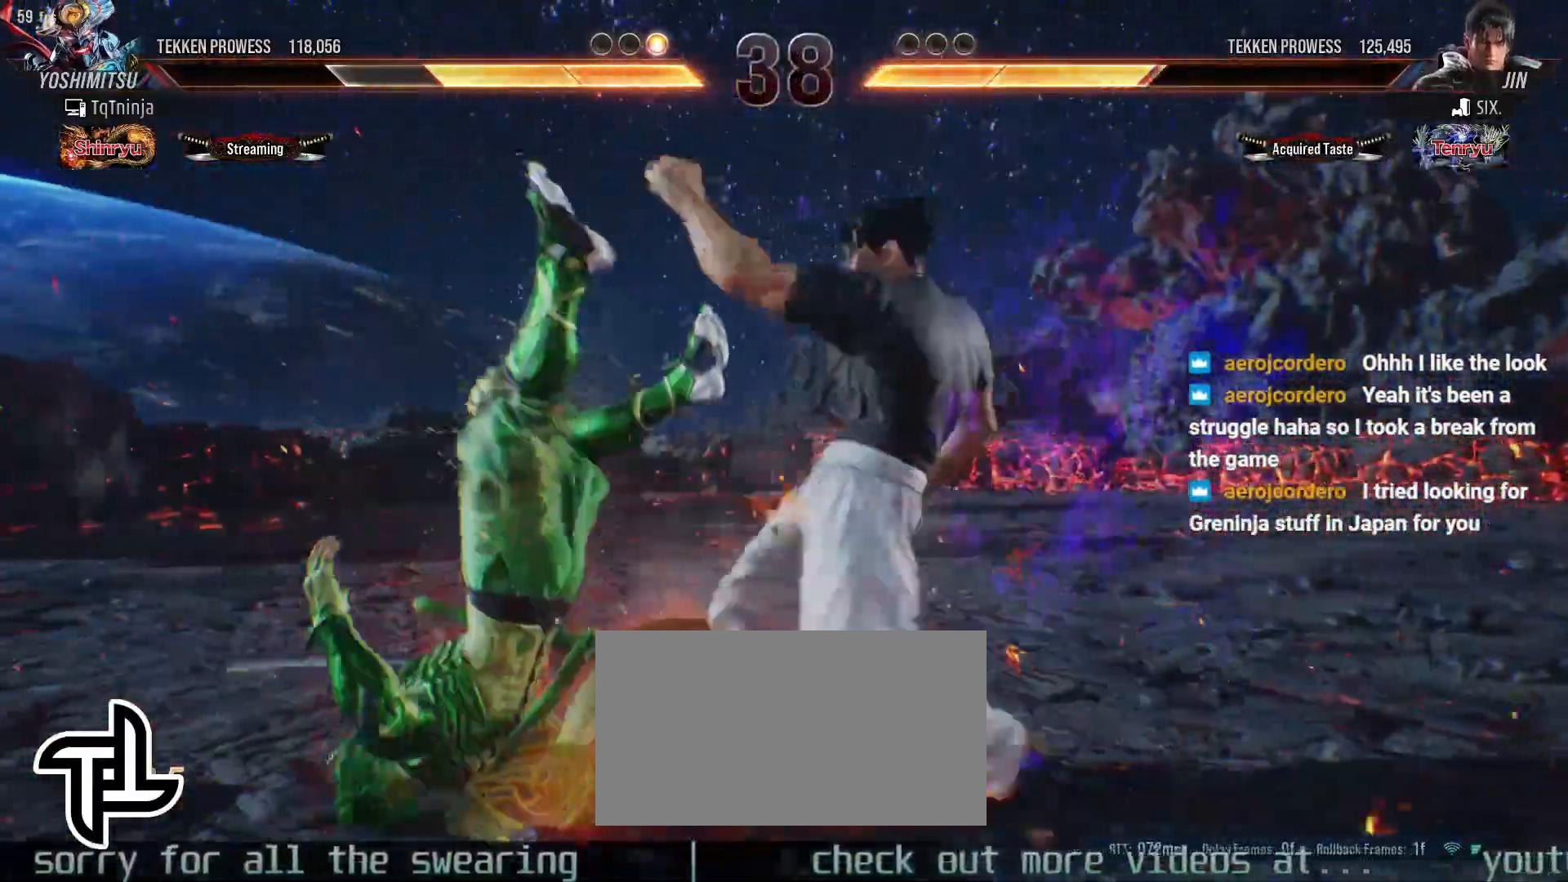
{"buttons": ["TRIANGLE"], "left_stick": "up", "events": [[500, "TRIANGLE", "down"], [500, "left_stick", "up"]]}
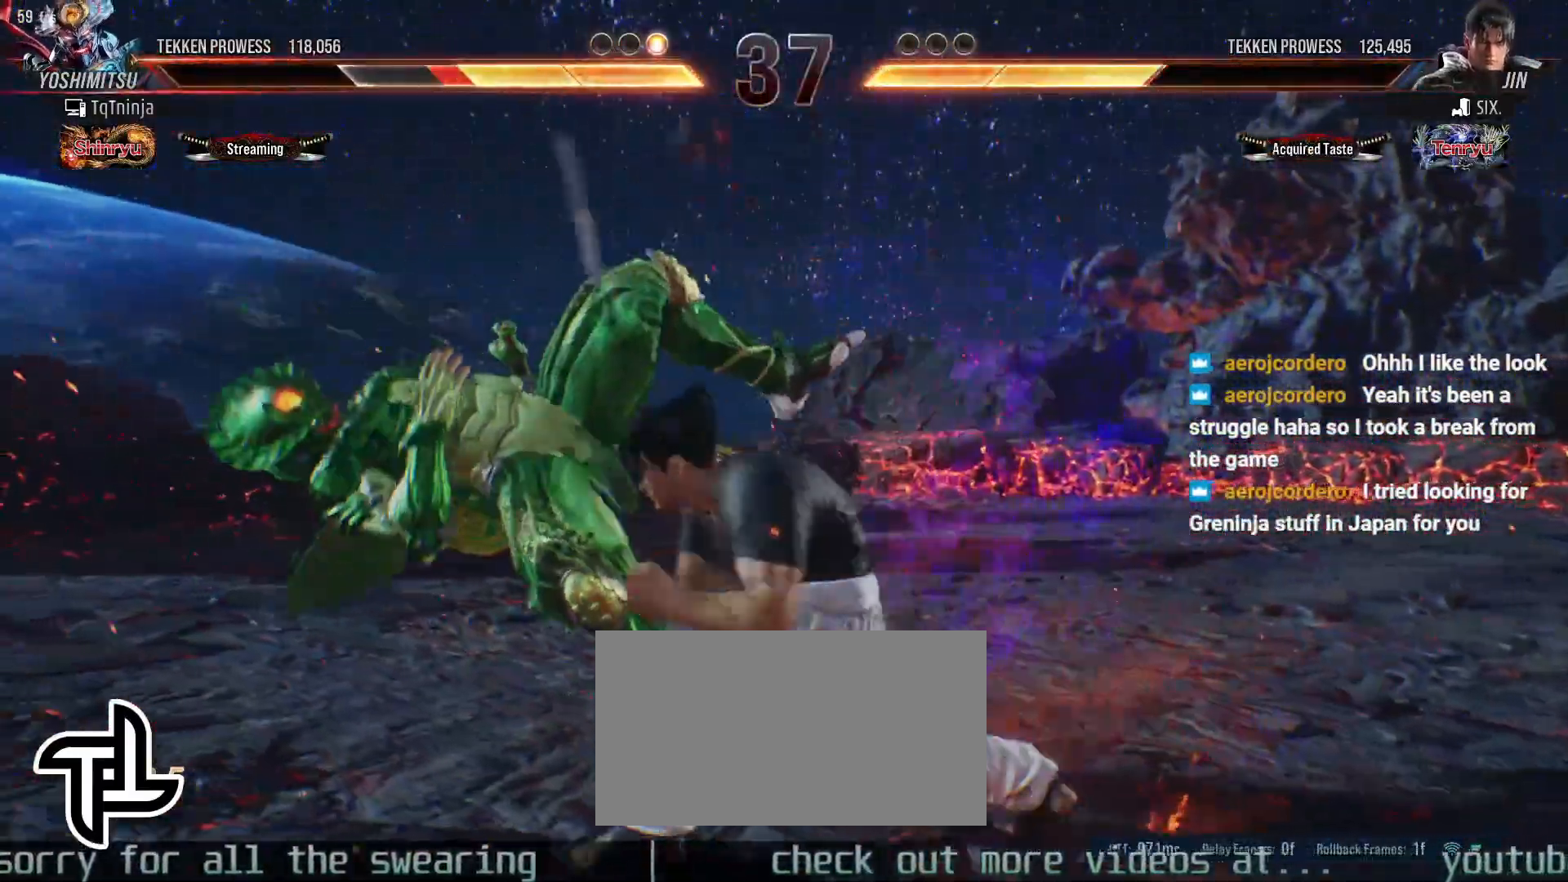
{"buttons": [], "left_stick": "up", "events": [[67, "SQUARE", "down"], [67, "TRIANGLE", "up"], [133, "SQUARE", "up"], [167, "TRIANGLE", "down"], [250, "SQUARE", "down"], [267, "TRIANGLE", "up"], [300, "SQUARE", "up"]]}
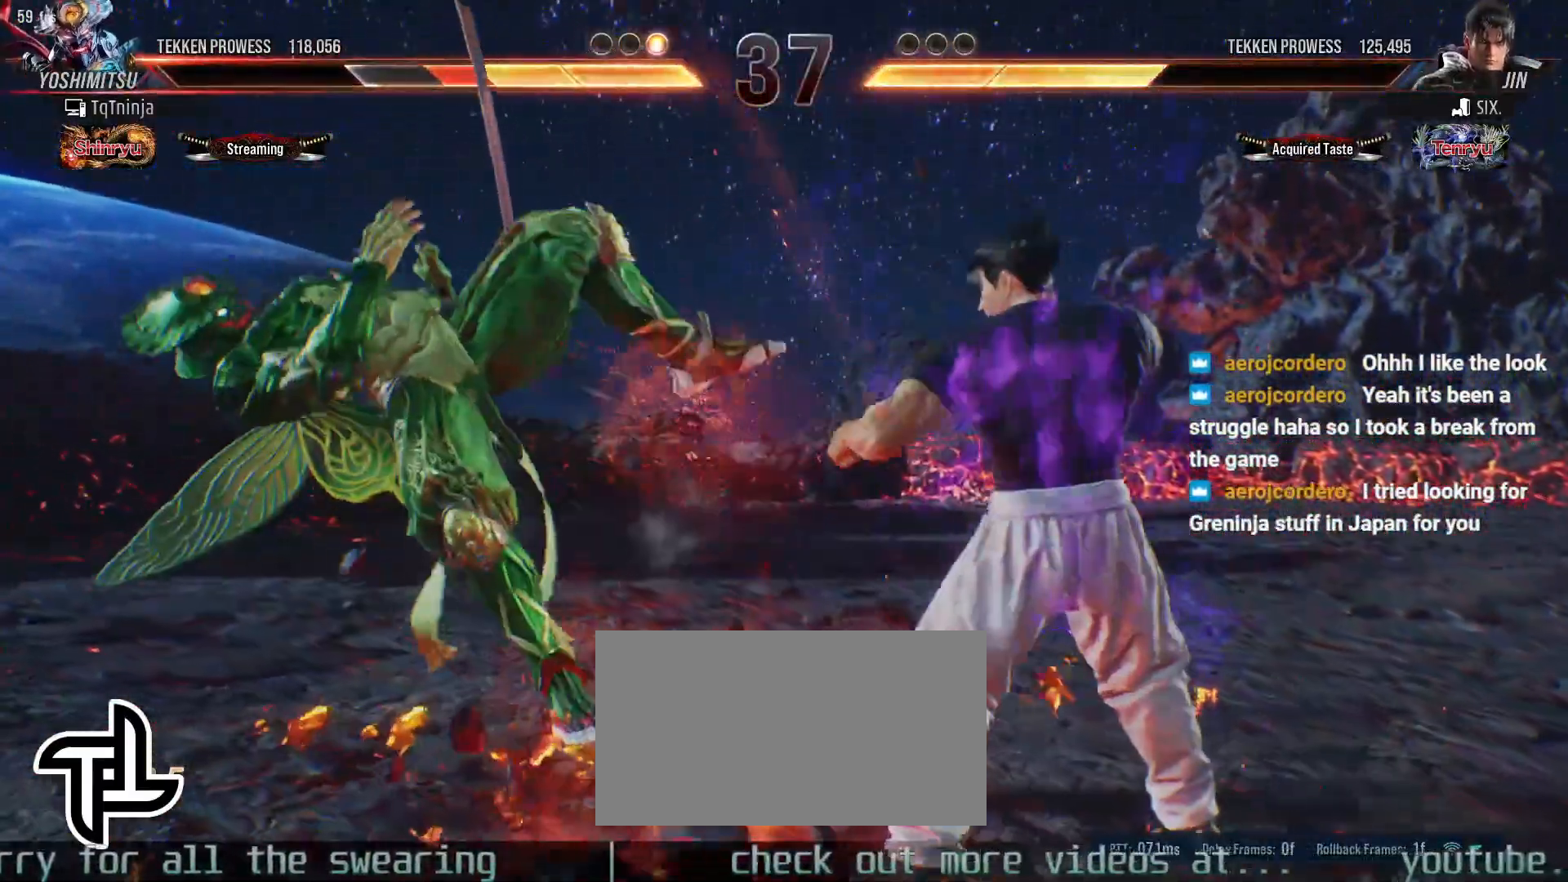
{"buttons": [], "left_stick": "up", "events": [[33, "TRIANGLE", "down"], [83, "SQUARE", "down"], [83, "TRIANGLE", "up"], [150, "SQUARE", "up"], [183, "TRIANGLE", "down"], [267, "SQUARE", "down"], [267, "TRIANGLE", "up"], [333, "SQUARE", "up"], [383, "TRIANGLE", "down"], [433, "TRIANGLE", "up"], [467, "SQUARE", "down"], [500, "SQUARE", "up"]]}
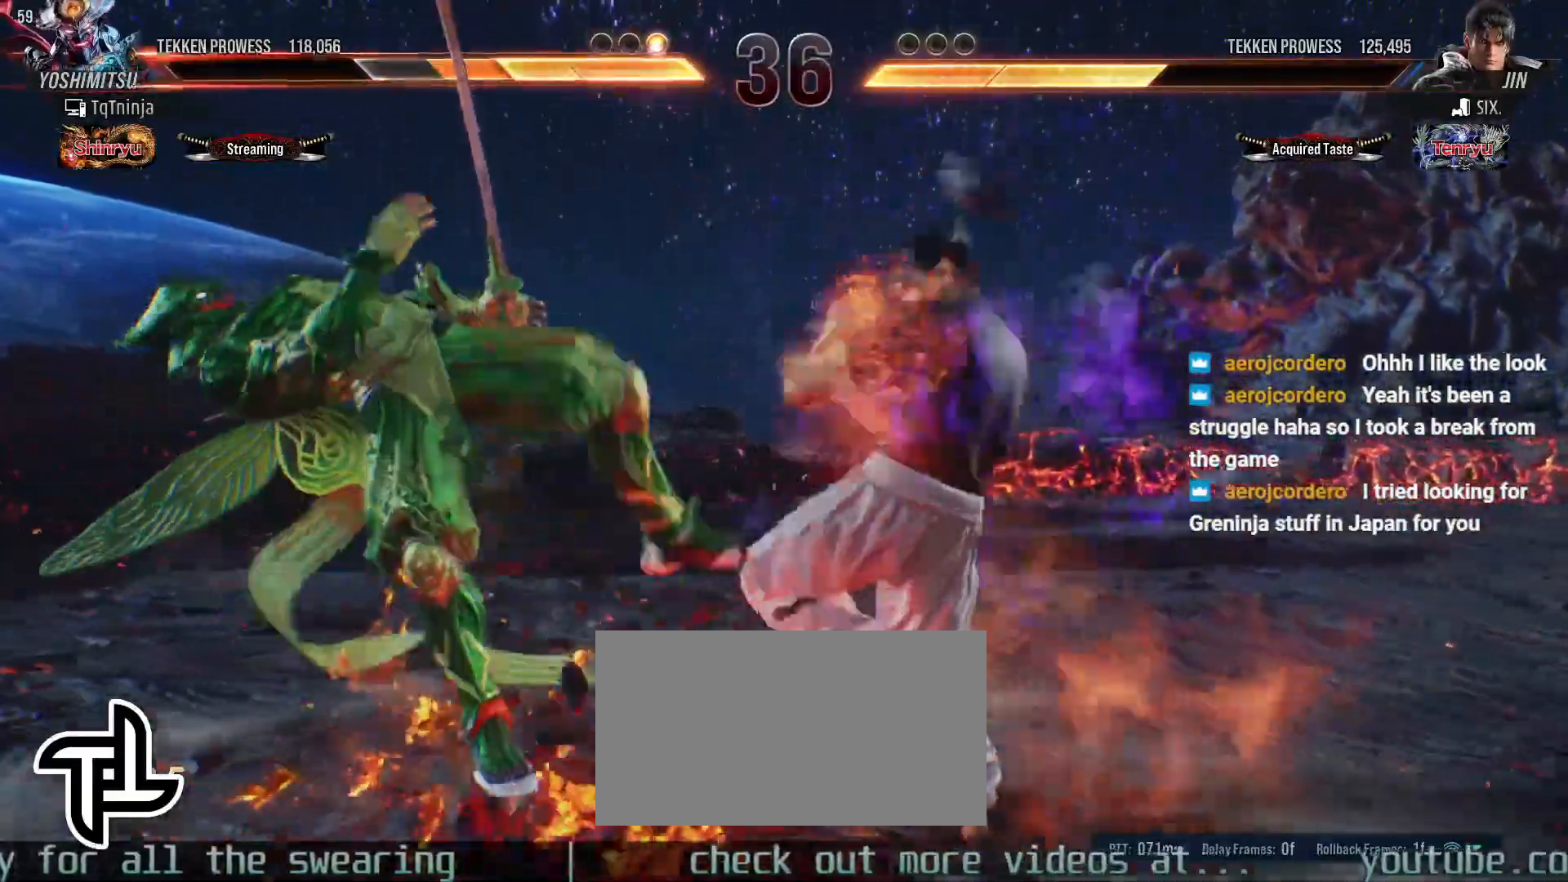
{"buttons": [], "left_stick": "up", "events": [[50, "TRIANGLE", "down"], [117, "SQUARE", "down"], [117, "TRIANGLE", "up"], [183, "SQUARE", "up"], [217, "TRIANGLE", "down"], [300, "SQUARE", "down"], [300, "TRIANGLE", "up"], [350, "SQUARE", "up"], [383, "TRIANGLE", "down"], [450, "TRIANGLE", "up"]]}
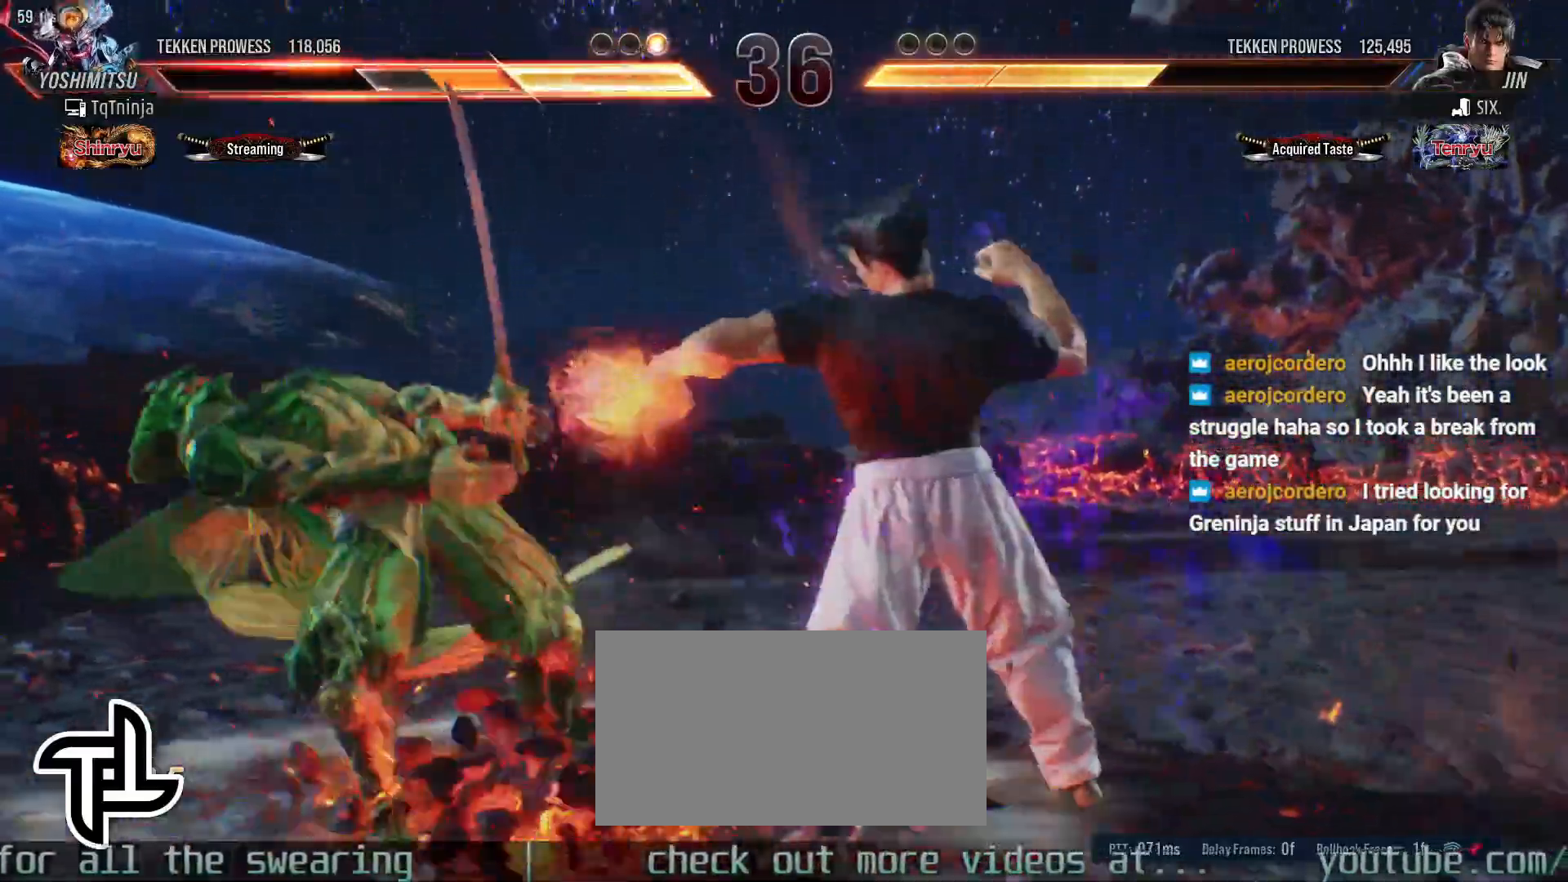
{"buttons": [], "left_stick": "up", "events": [[100, "left_stick", "center"], [350, "TRIANGLE", "down"], [367, "left_stick", "up"], [433, "SQUARE", "down"], [450, "TRIANGLE", "up"], [500, "SQUARE", "up"]]}
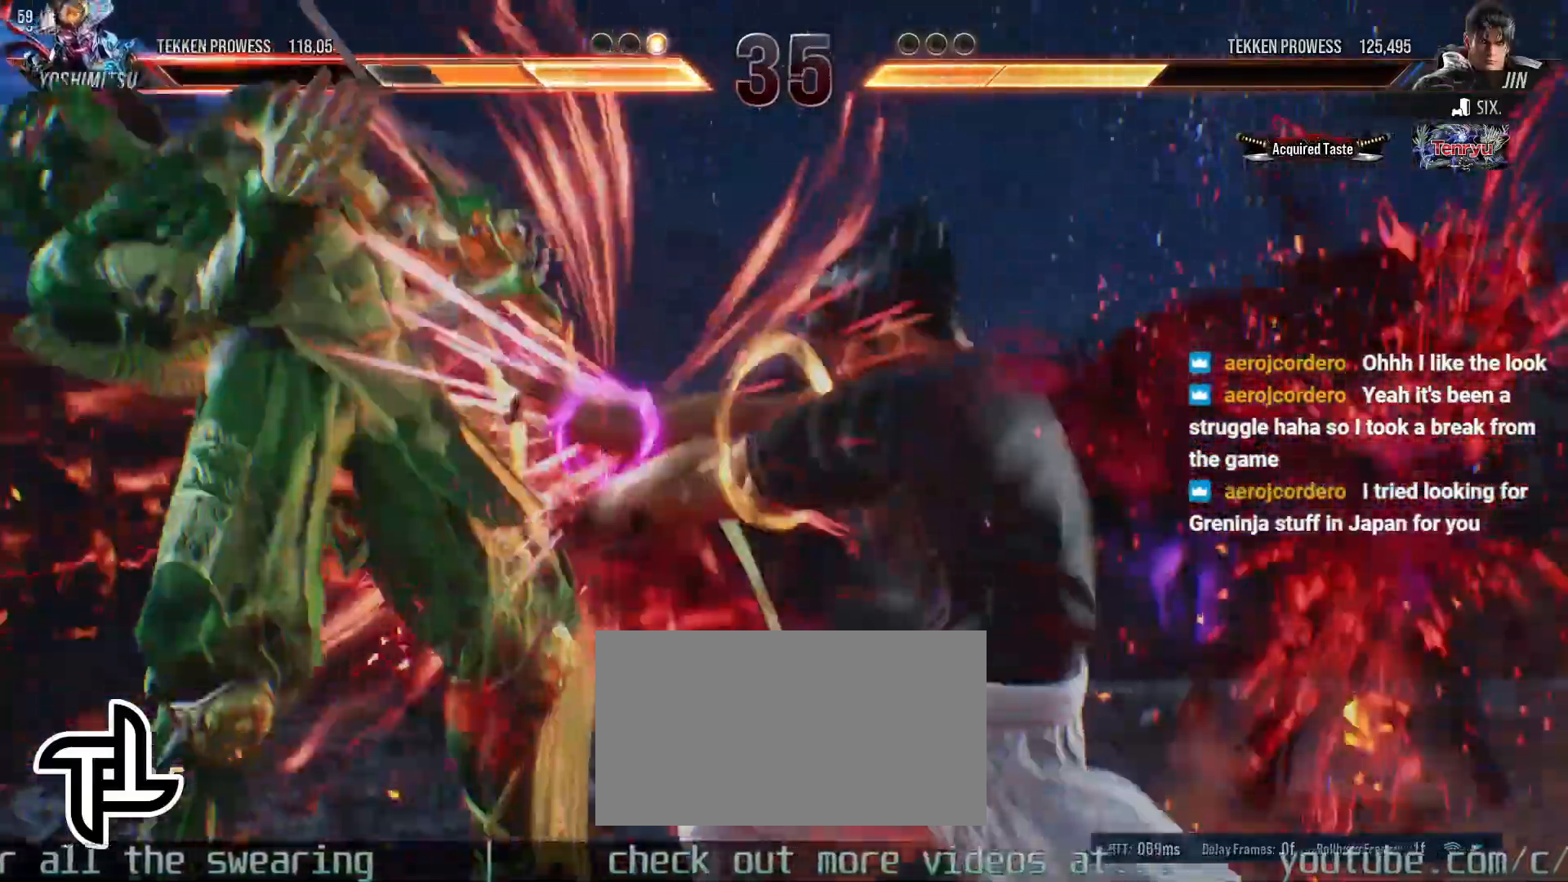
{"buttons": [], "left_stick": "center", "events": [[83, "left_stick", "center"]]}
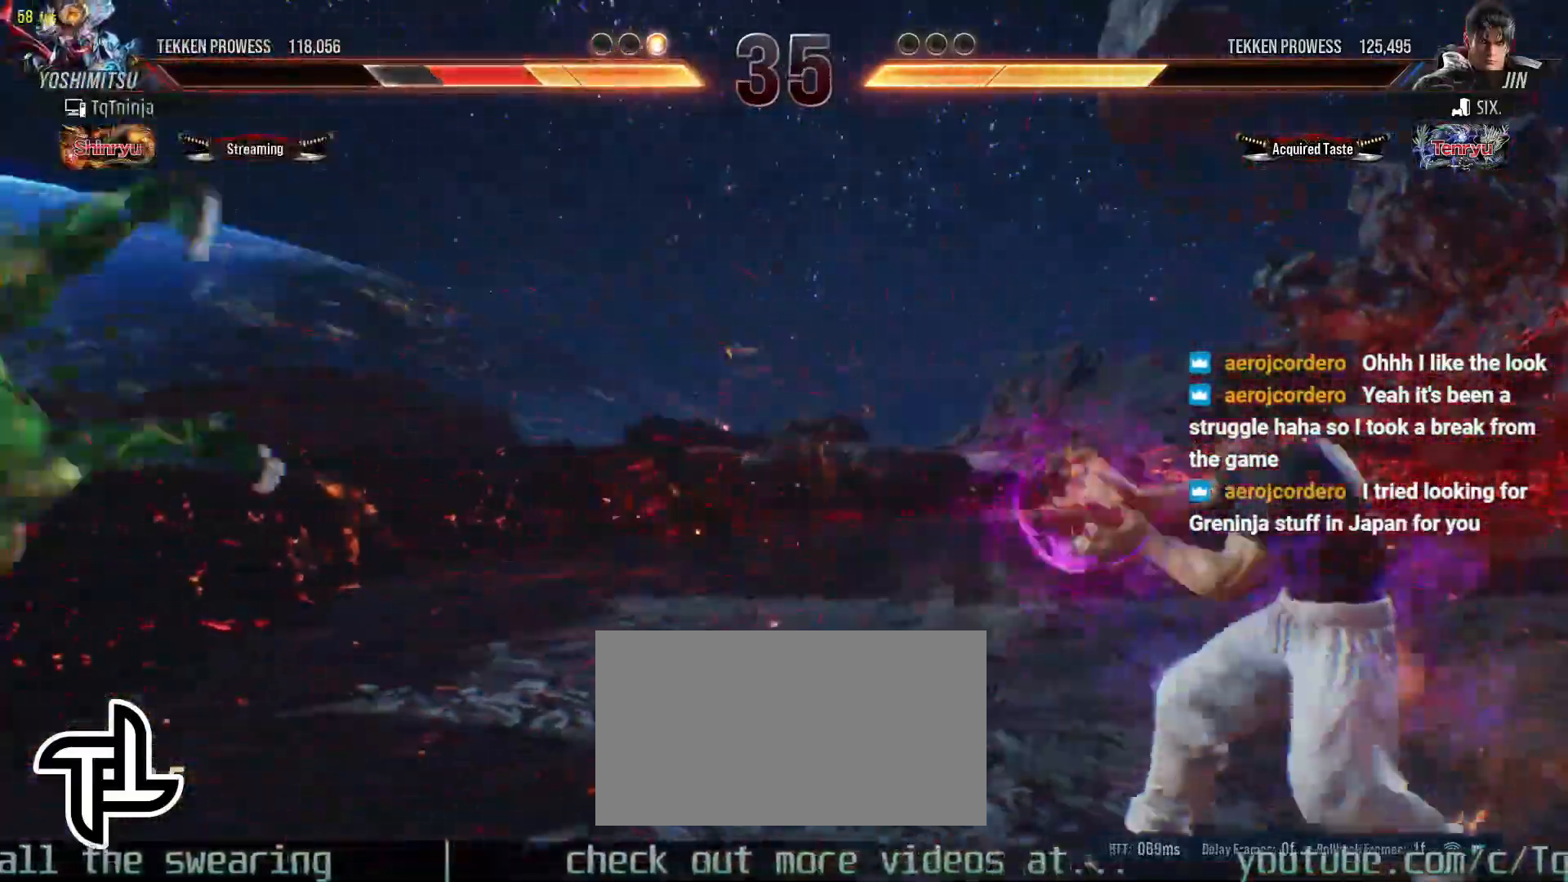
{"buttons": ["TRIANGLE"], "left_stick": "center", "events": [[333, "left_stick", "down-right"], [450, "left_stick", "center"], [500, "TRIANGLE", "down"]]}
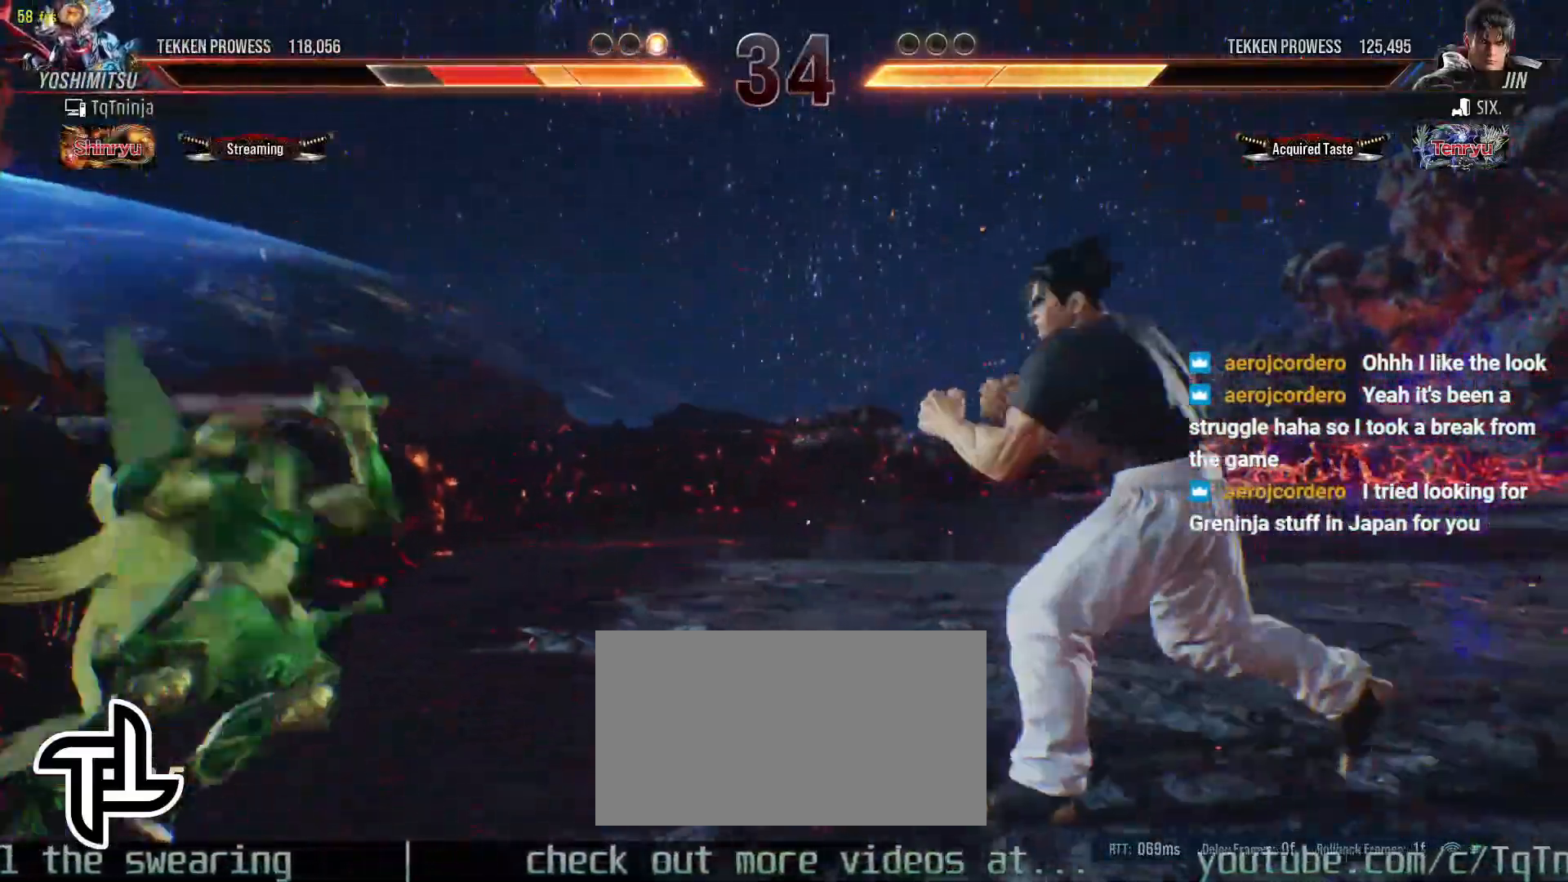
{"buttons": [], "left_stick": "center", "events": [[67, "SQUARE", "down"], [67, "left_stick", "up"], [83, "TRIANGLE", "up"], [133, "SQUARE", "up"], [167, "TRIANGLE", "down"], [167, "left_stick", "center"], [200, "TRIANGLE", "up"], [267, "left_stick", "down"], [483, "left_stick", "center"]]}